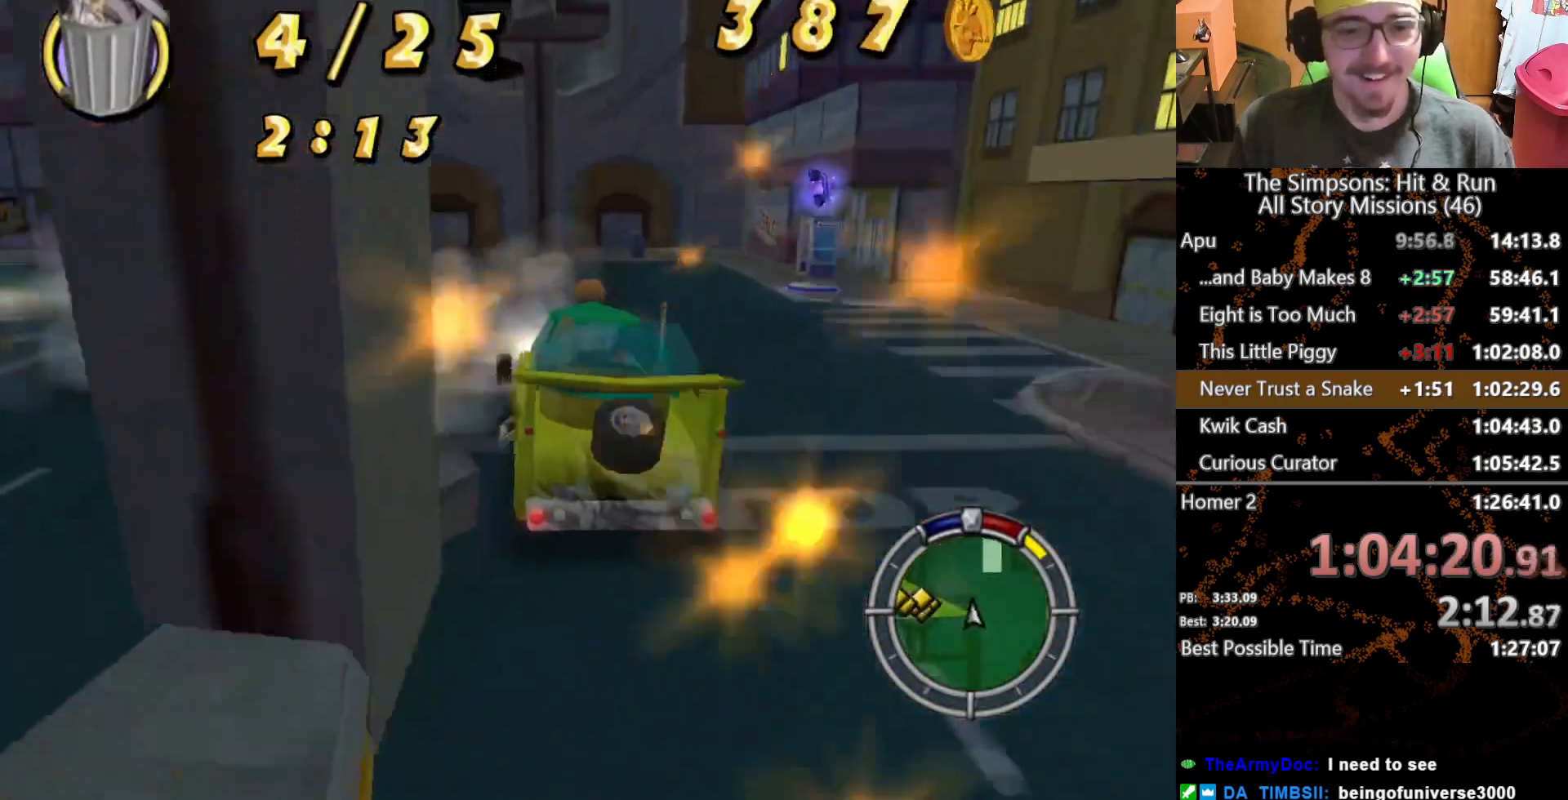
Gameplay with a controller (Xbox layout); each line is a JSON object with the inputs held at the frame after it. "button_events" lists button changes between this image and that frame as [ms after this image, input, new state], when the widget could be followed in between (sticks are given only as held states). Not read: L1 L3 R1 R3 X.
{"buttons": ["L2"], "left_stick": "left", "right_stick": "center", "button_events": [[117, "L2", "down"]]}
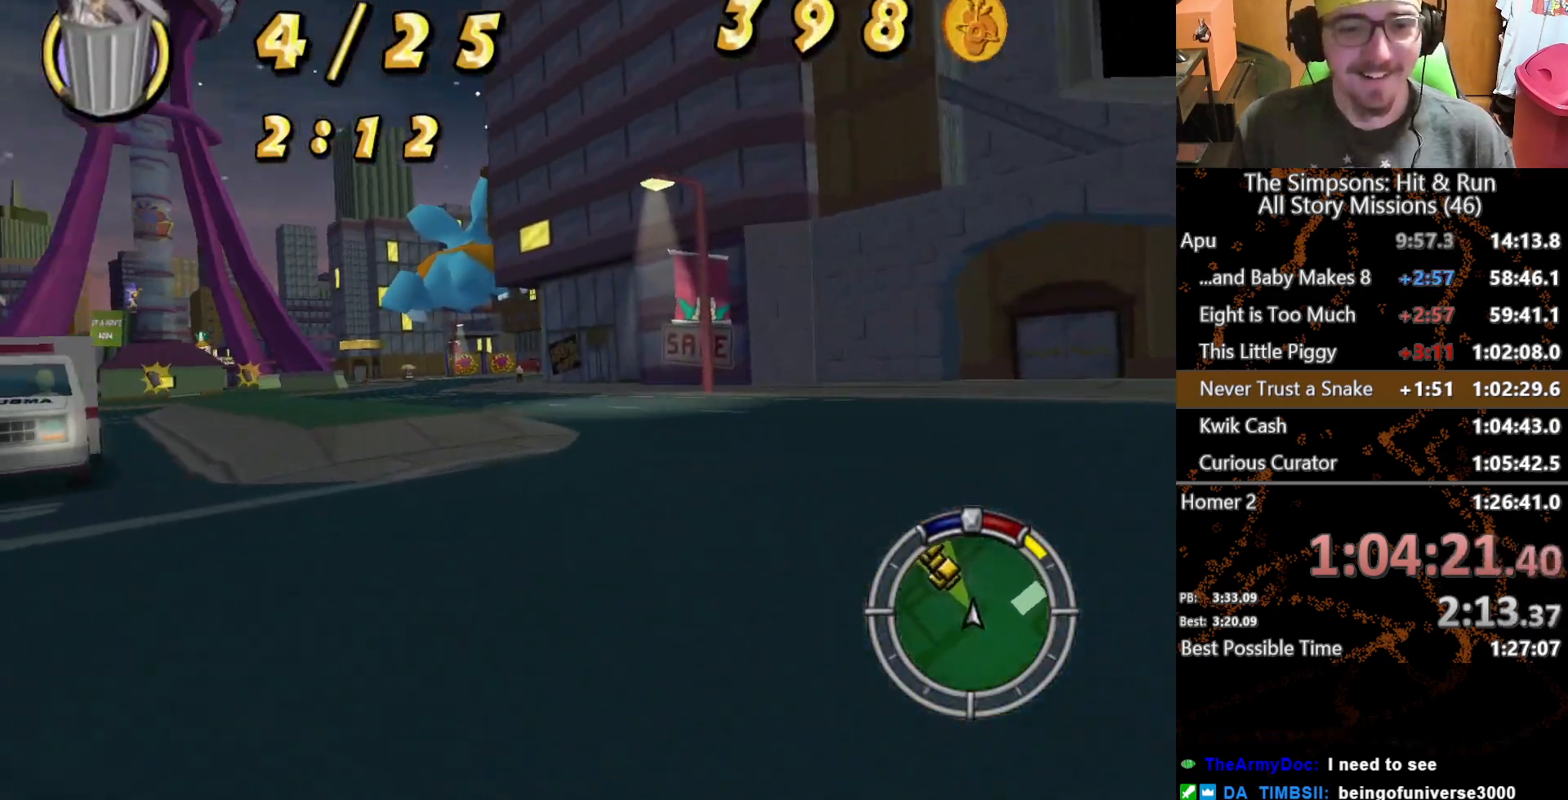
{"buttons": [], "left_stick": "left", "right_stick": "center", "button_events": [[117, "L2", "up"]]}
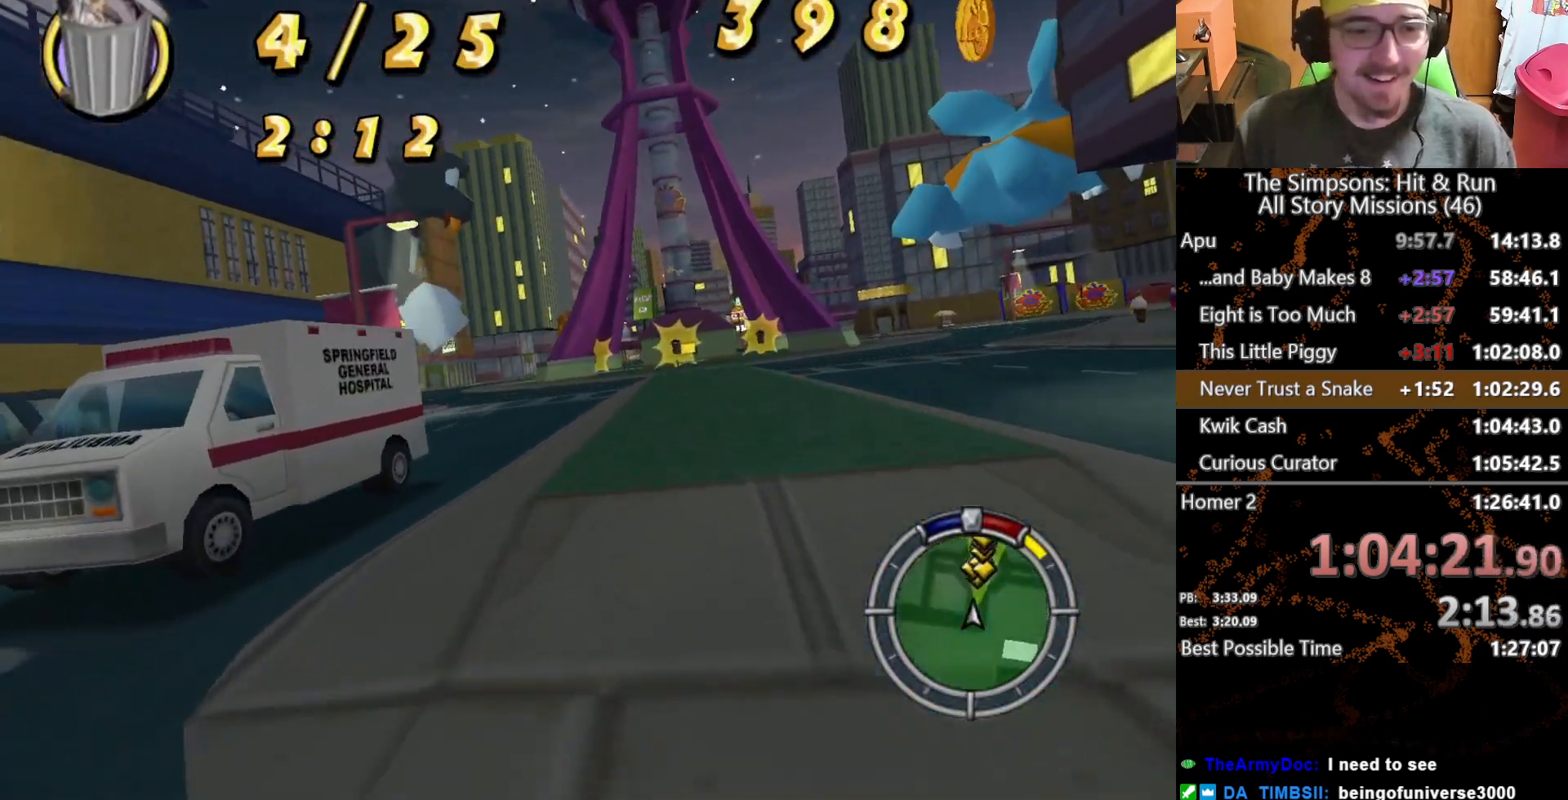
{"buttons": [], "left_stick": "center", "right_stick": "center", "button_events": []}
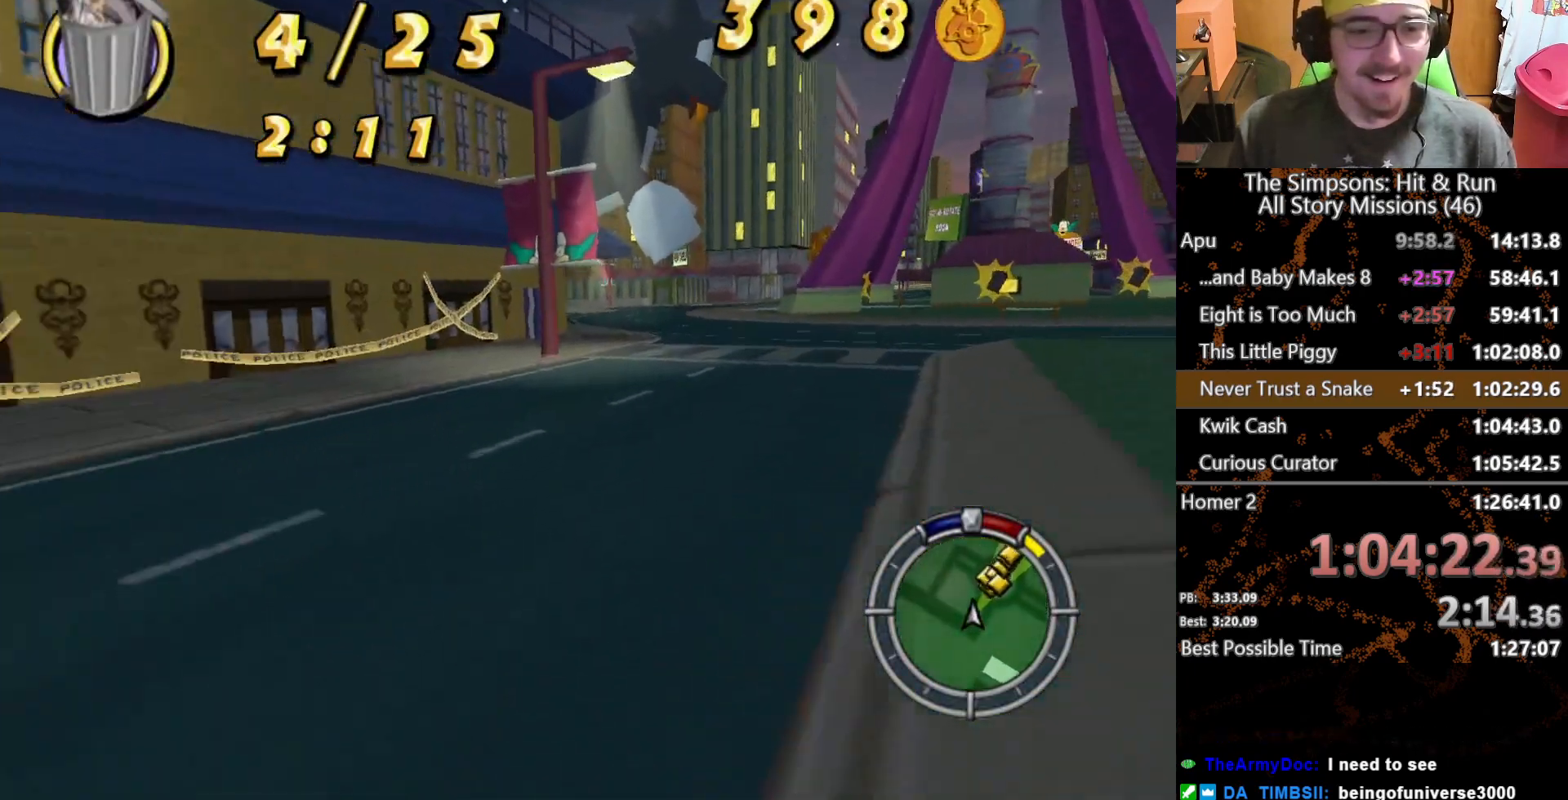
{"buttons": [], "left_stick": "right", "right_stick": "center", "button_events": []}
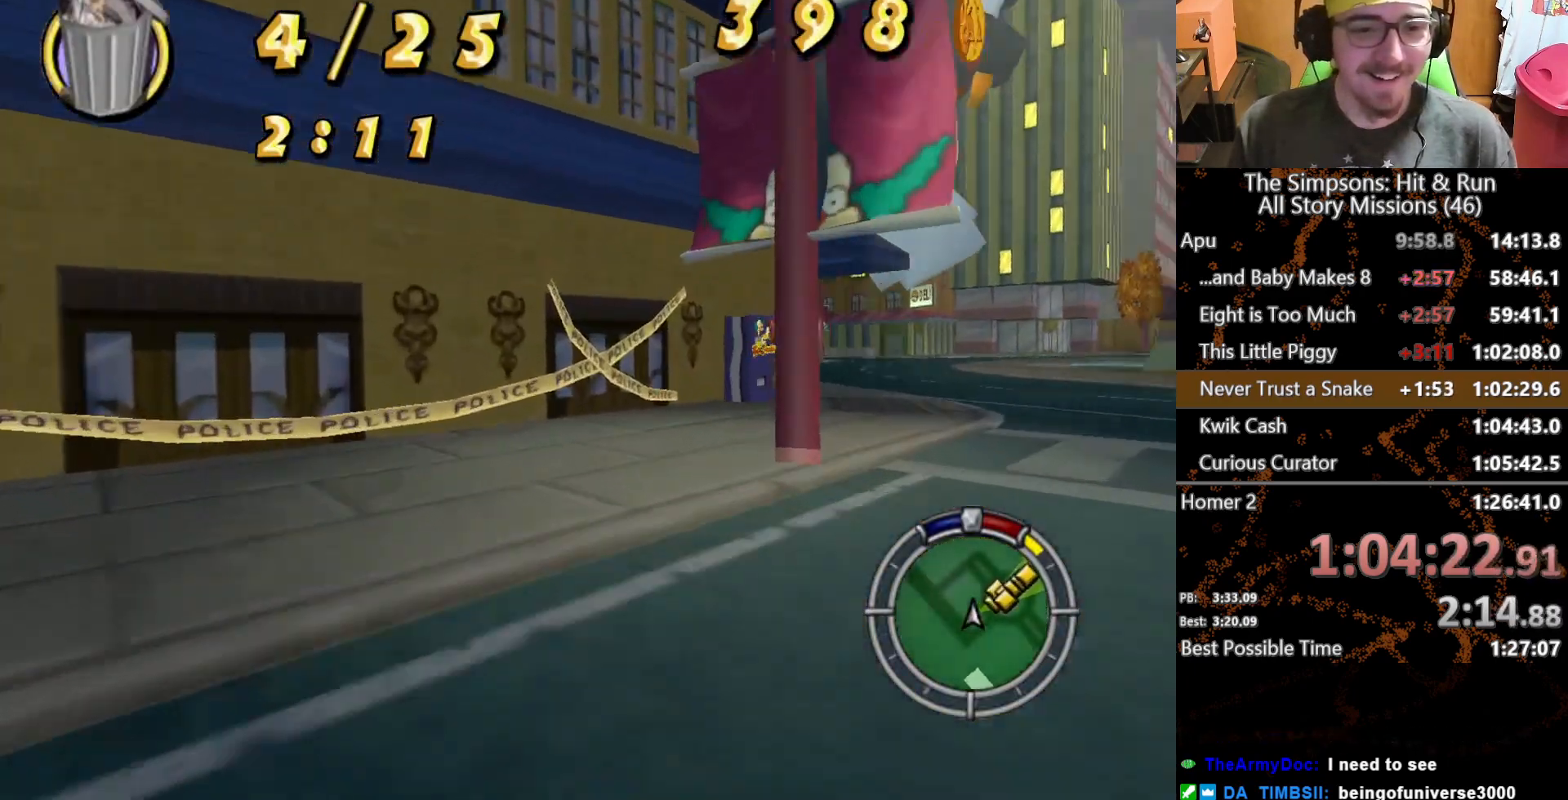
{"buttons": [], "left_stick": "right", "right_stick": "center", "button_events": [[333, "L2", "down"], [500, "L2", "up"]]}
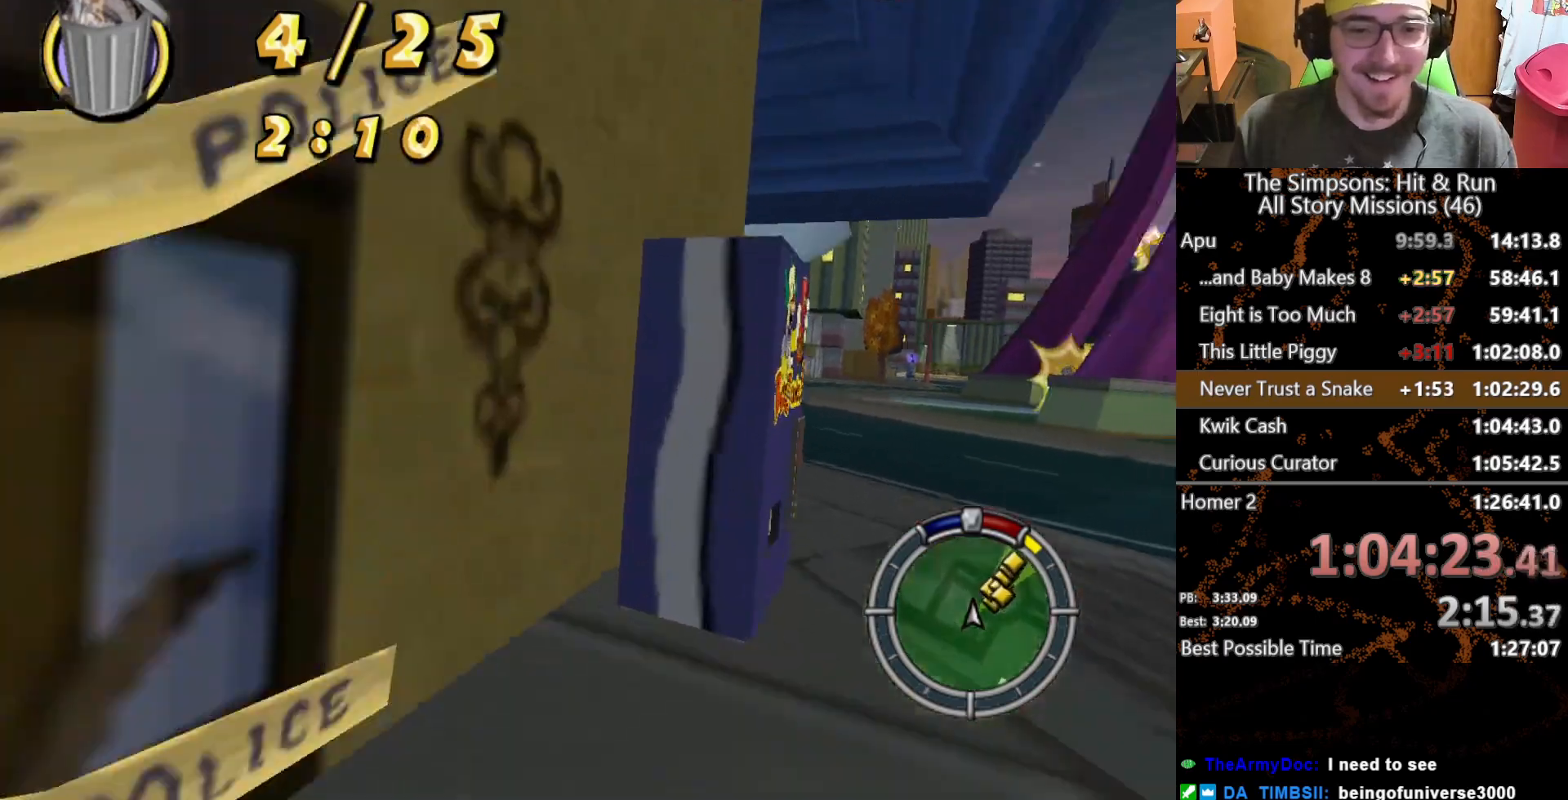
{"buttons": [], "left_stick": "left", "right_stick": "center", "button_events": []}
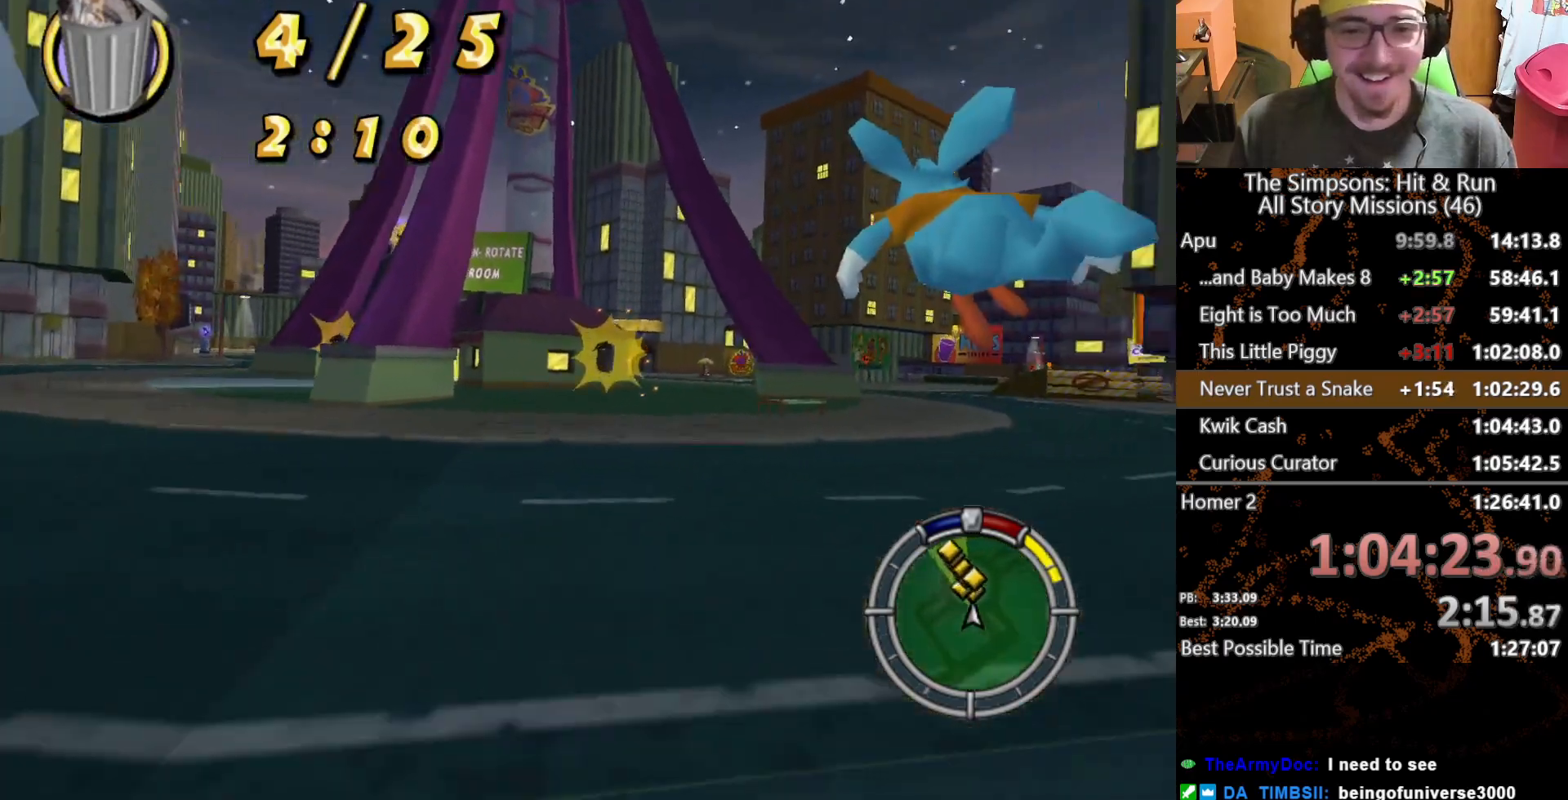
{"buttons": [], "left_stick": "center", "right_stick": "center", "button_events": []}
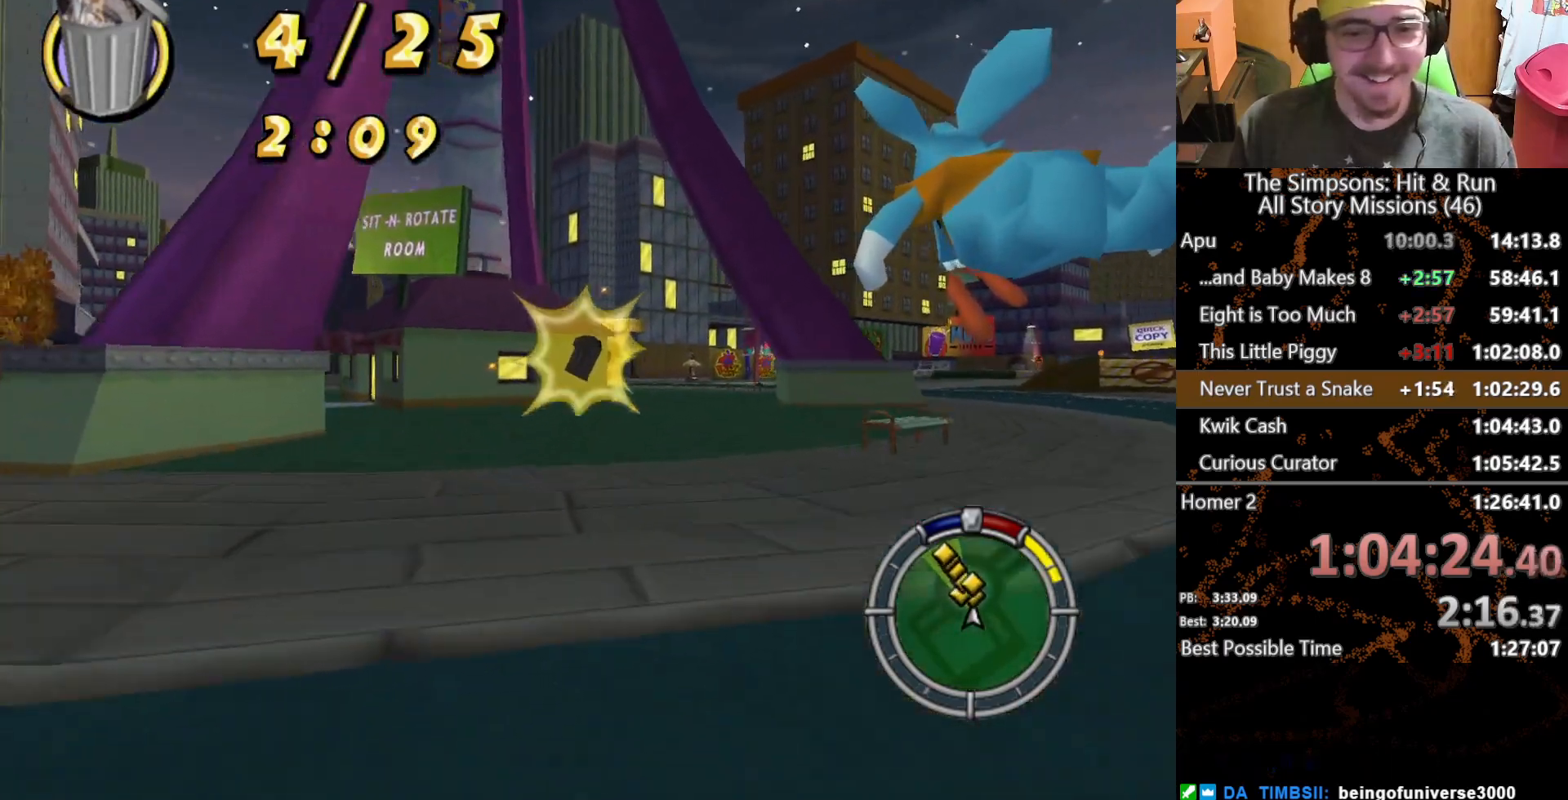
{"buttons": [], "left_stick": "center", "right_stick": "center", "button_events": []}
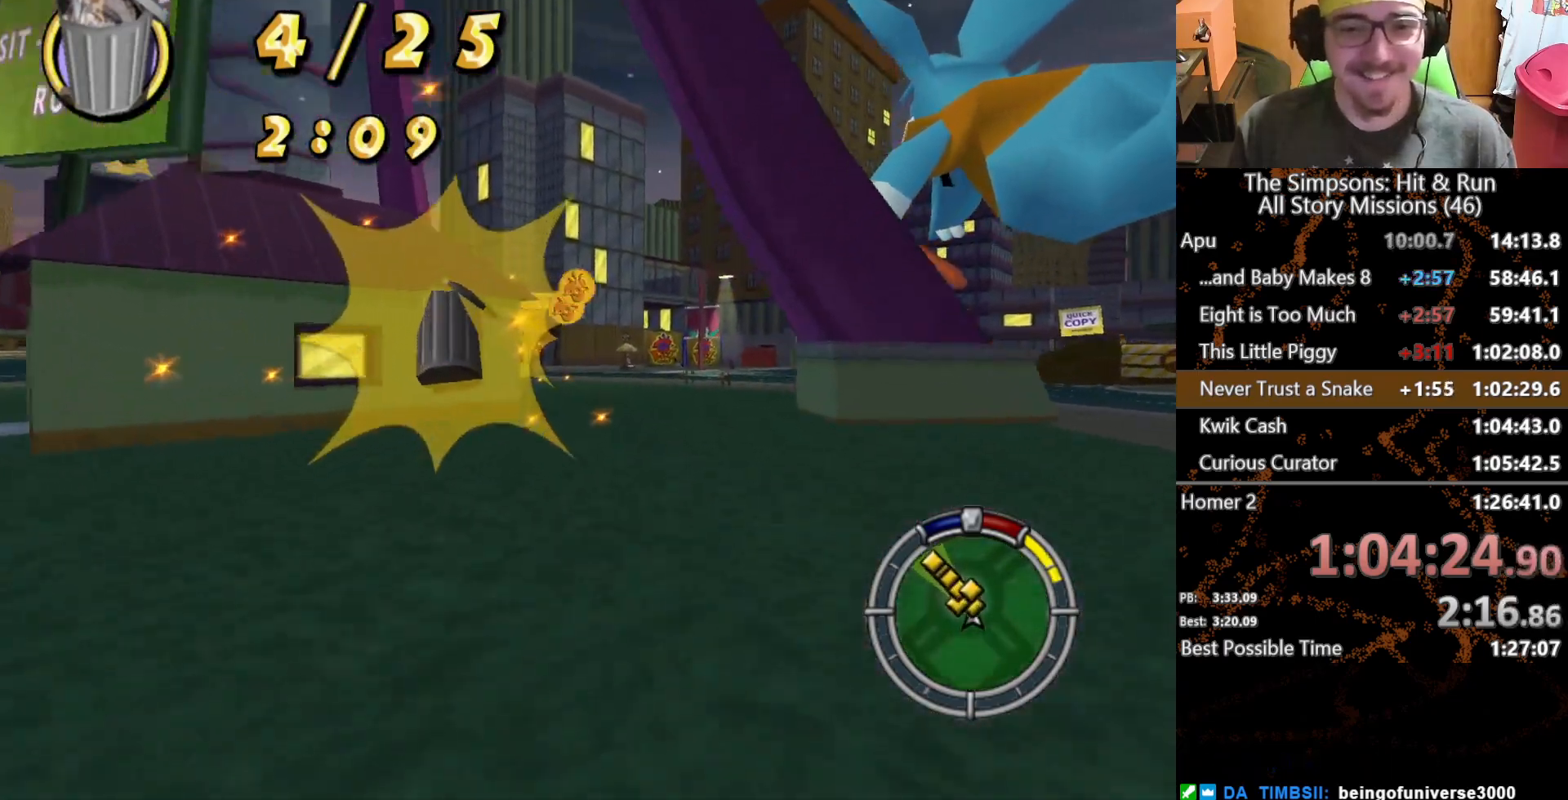
{"buttons": [], "left_stick": "center", "right_stick": "center", "button_events": []}
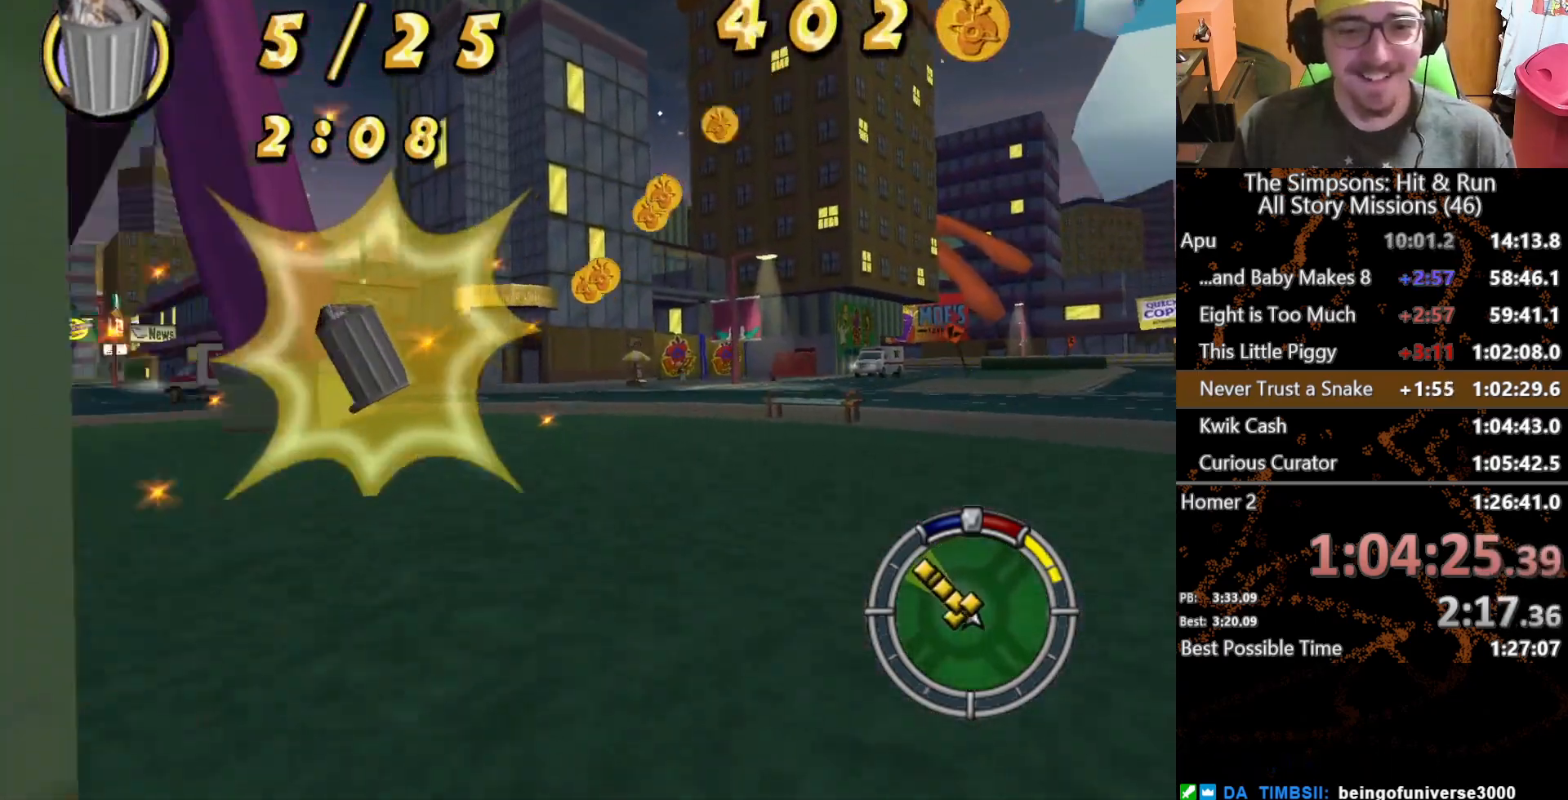
{"buttons": [], "left_stick": "right", "right_stick": "center", "button_events": []}
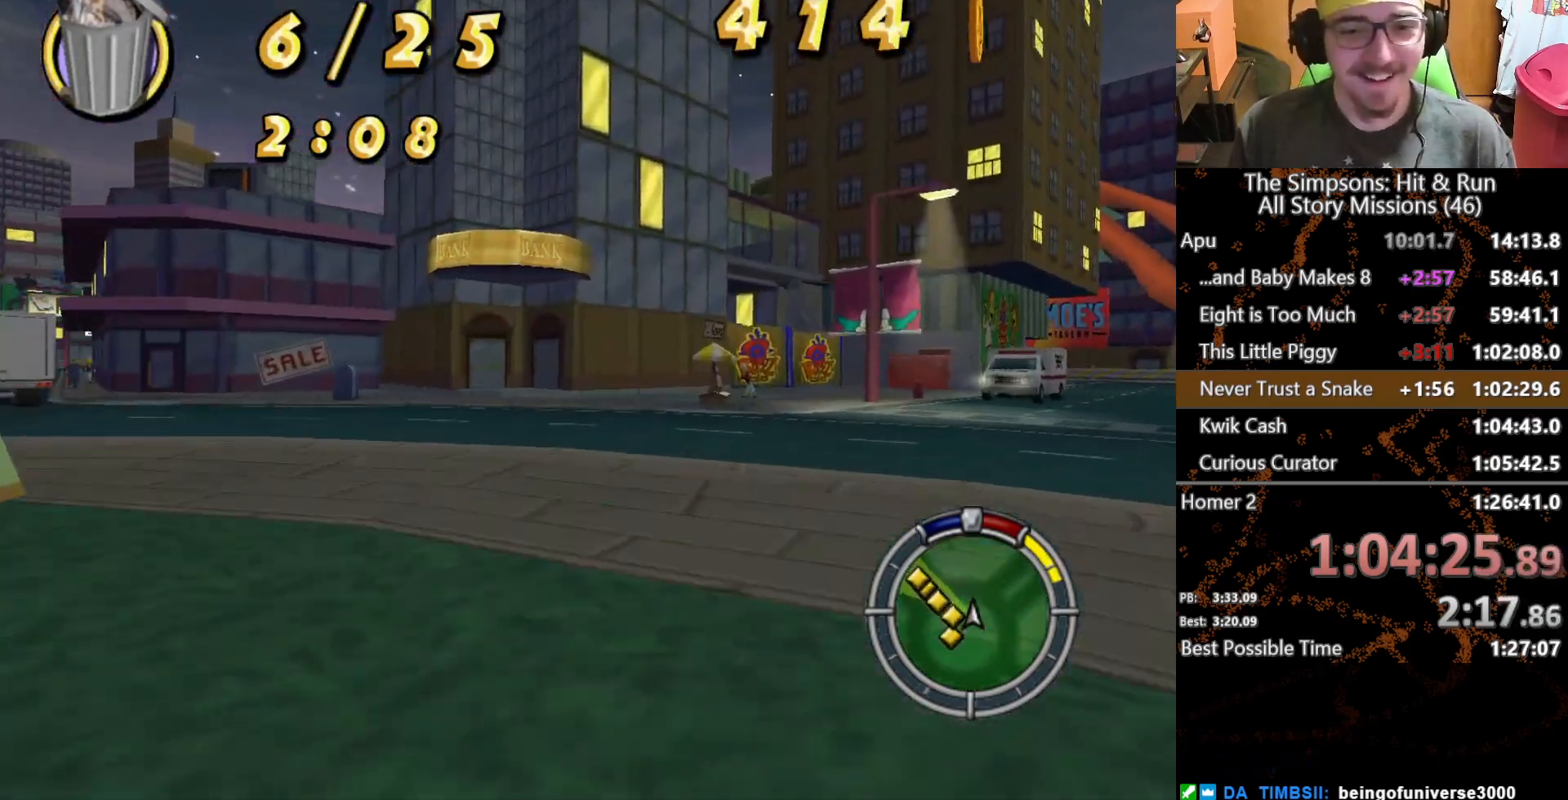
{"buttons": [], "left_stick": "right", "right_stick": "center", "button_events": []}
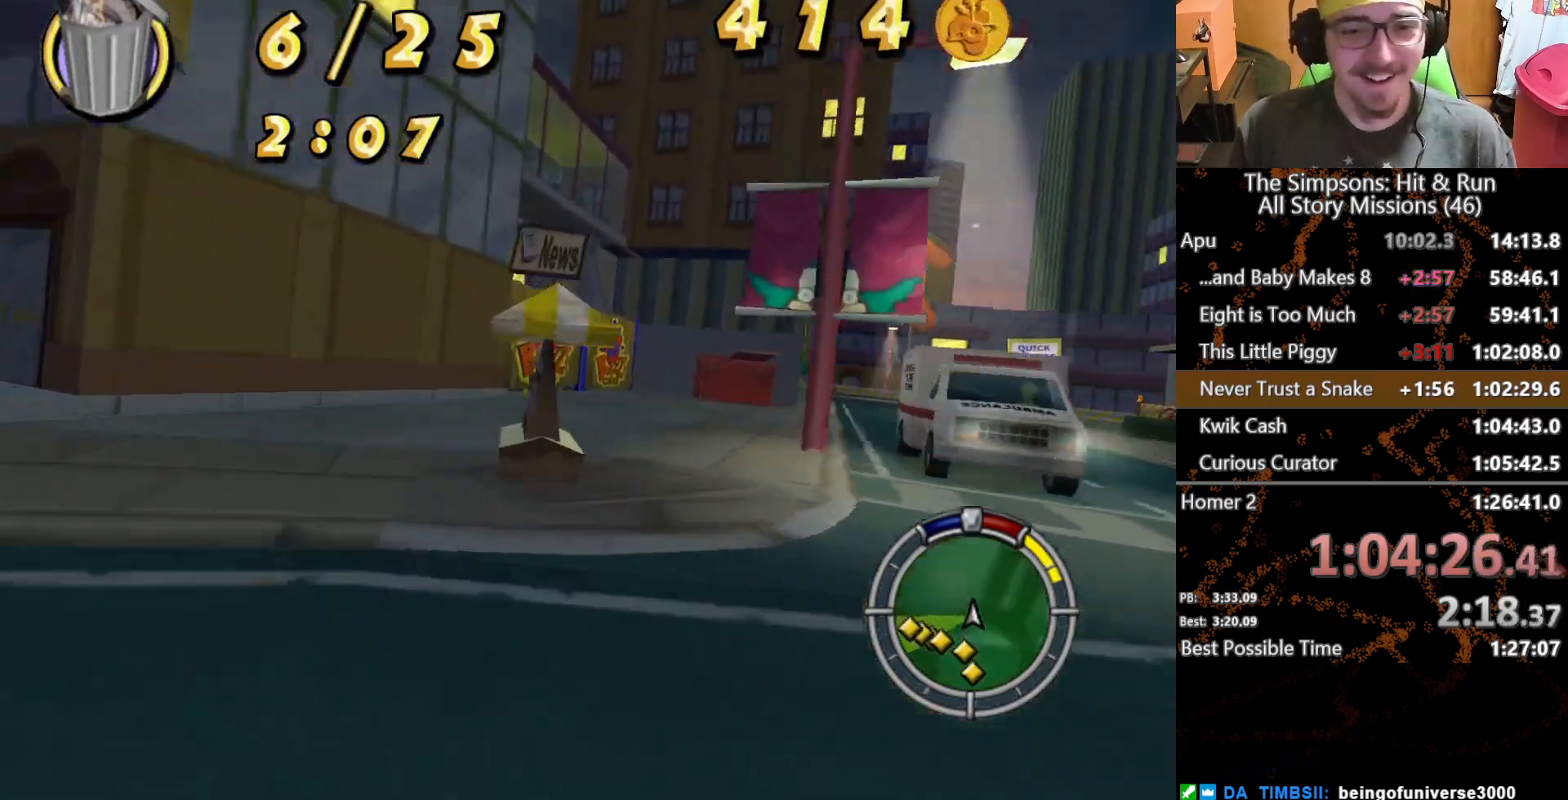
{"buttons": ["A", "L2"], "left_stick": "left", "right_stick": "center", "button_events": [[300, "L2", "down"], [400, "A", "down"]]}
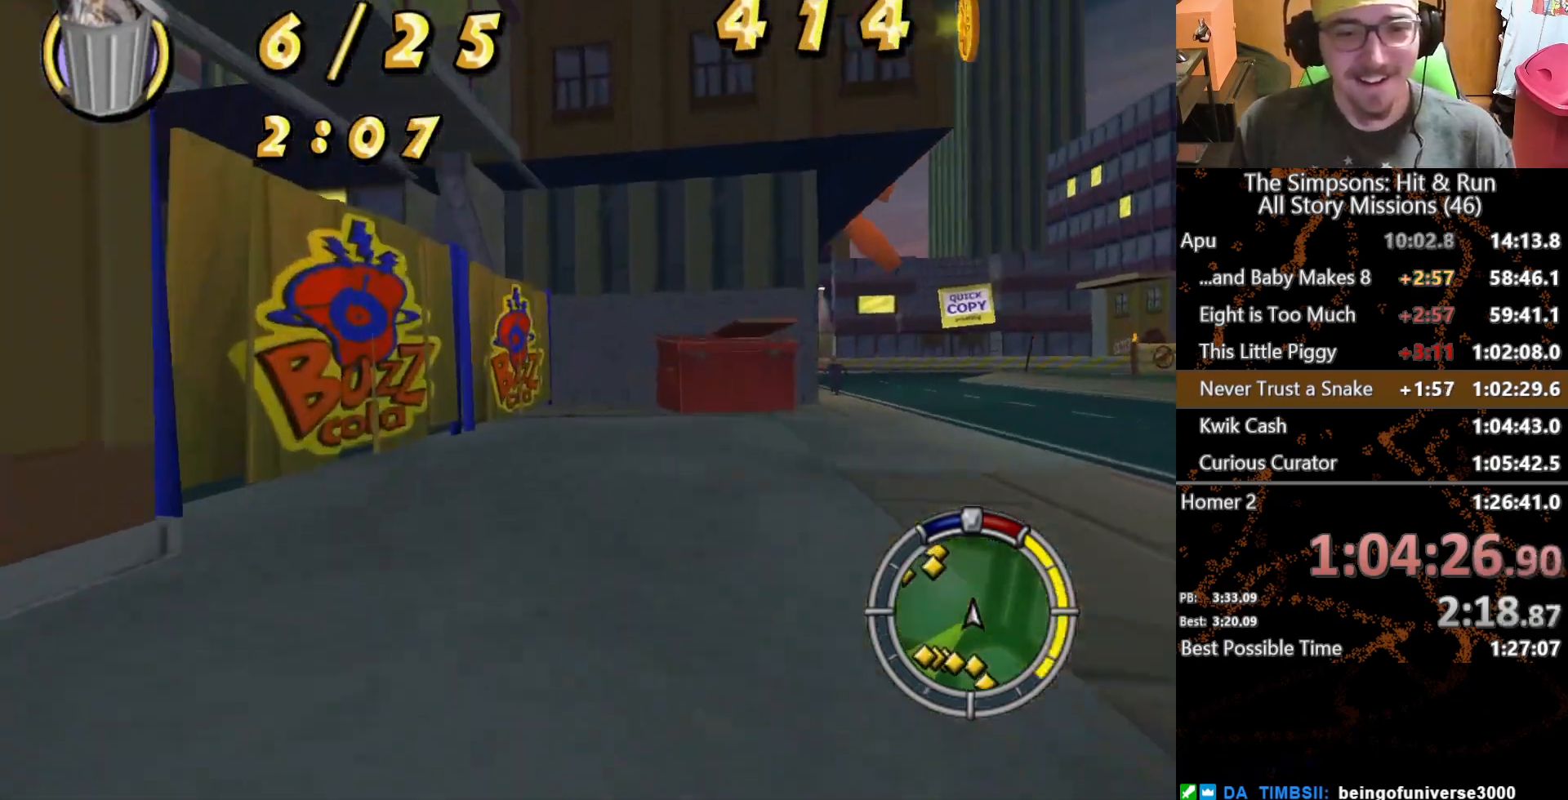
{"buttons": [], "left_stick": "left", "right_stick": "center", "button_events": [[117, "A", "up"], [283, "L2", "up"]]}
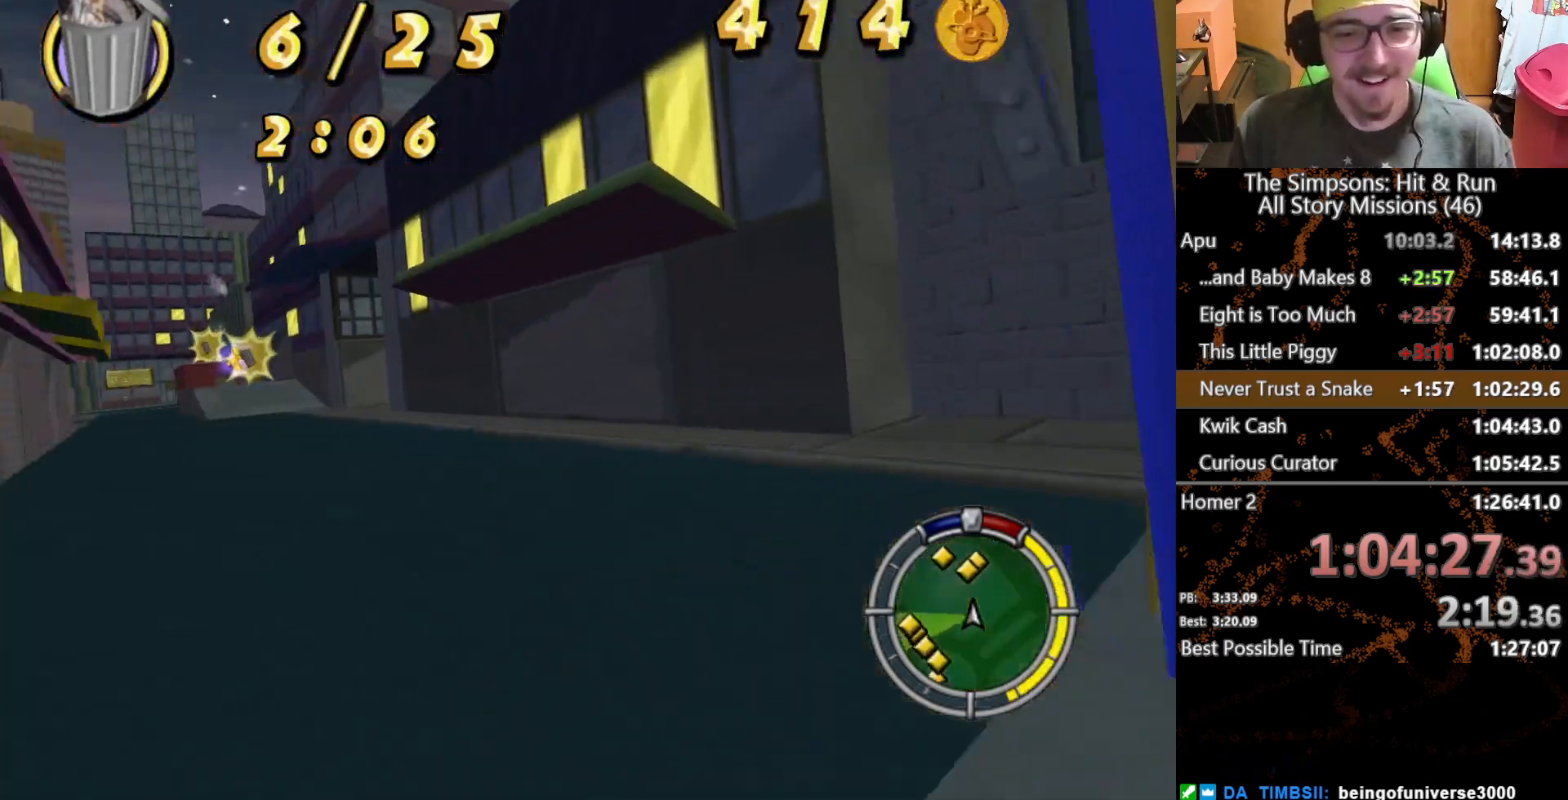
{"buttons": [], "left_stick": "center", "right_stick": "center", "button_events": []}
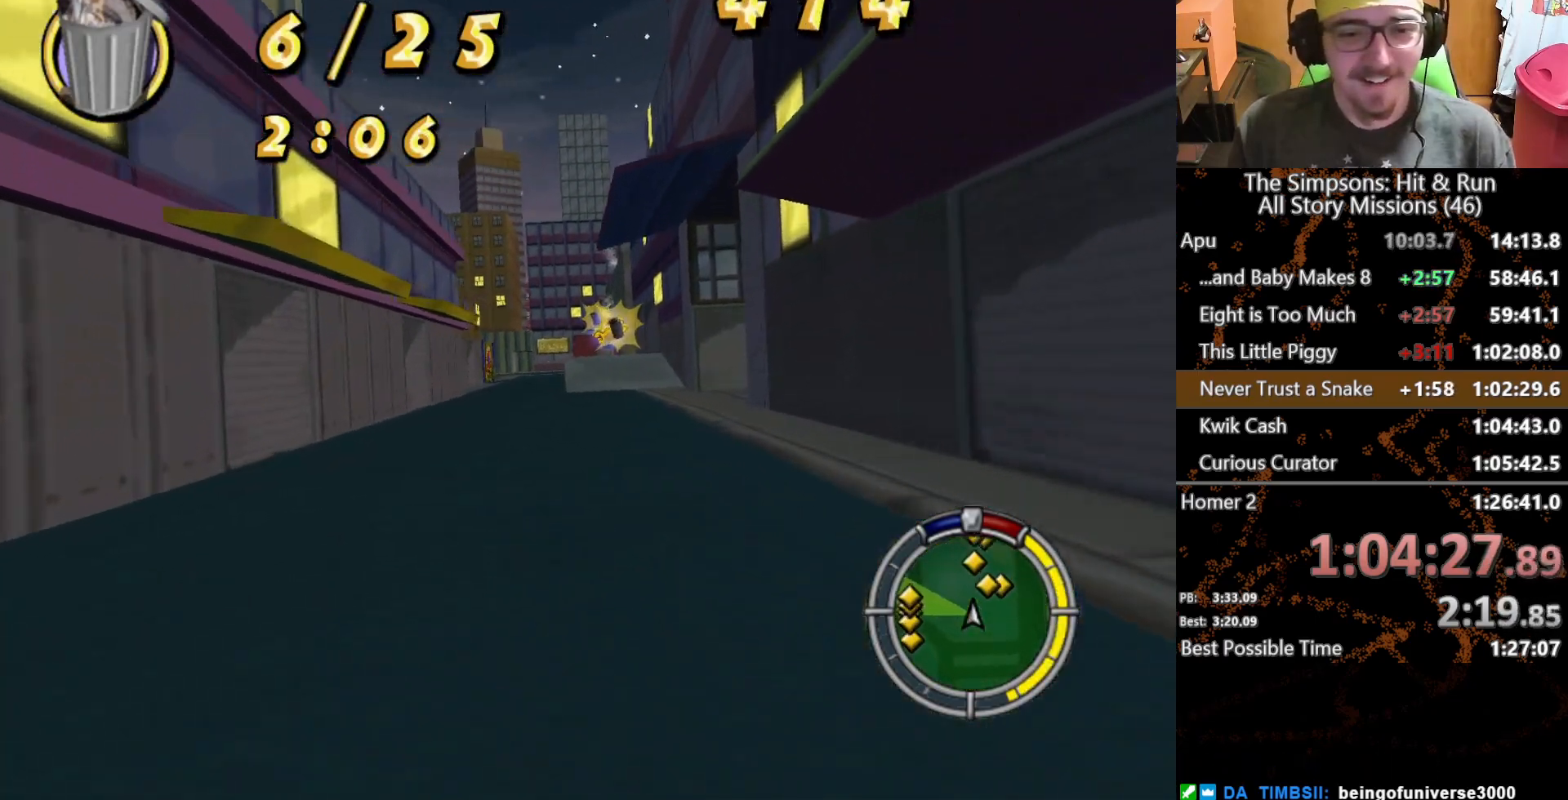
{"buttons": [], "left_stick": "center", "right_stick": "center", "button_events": []}
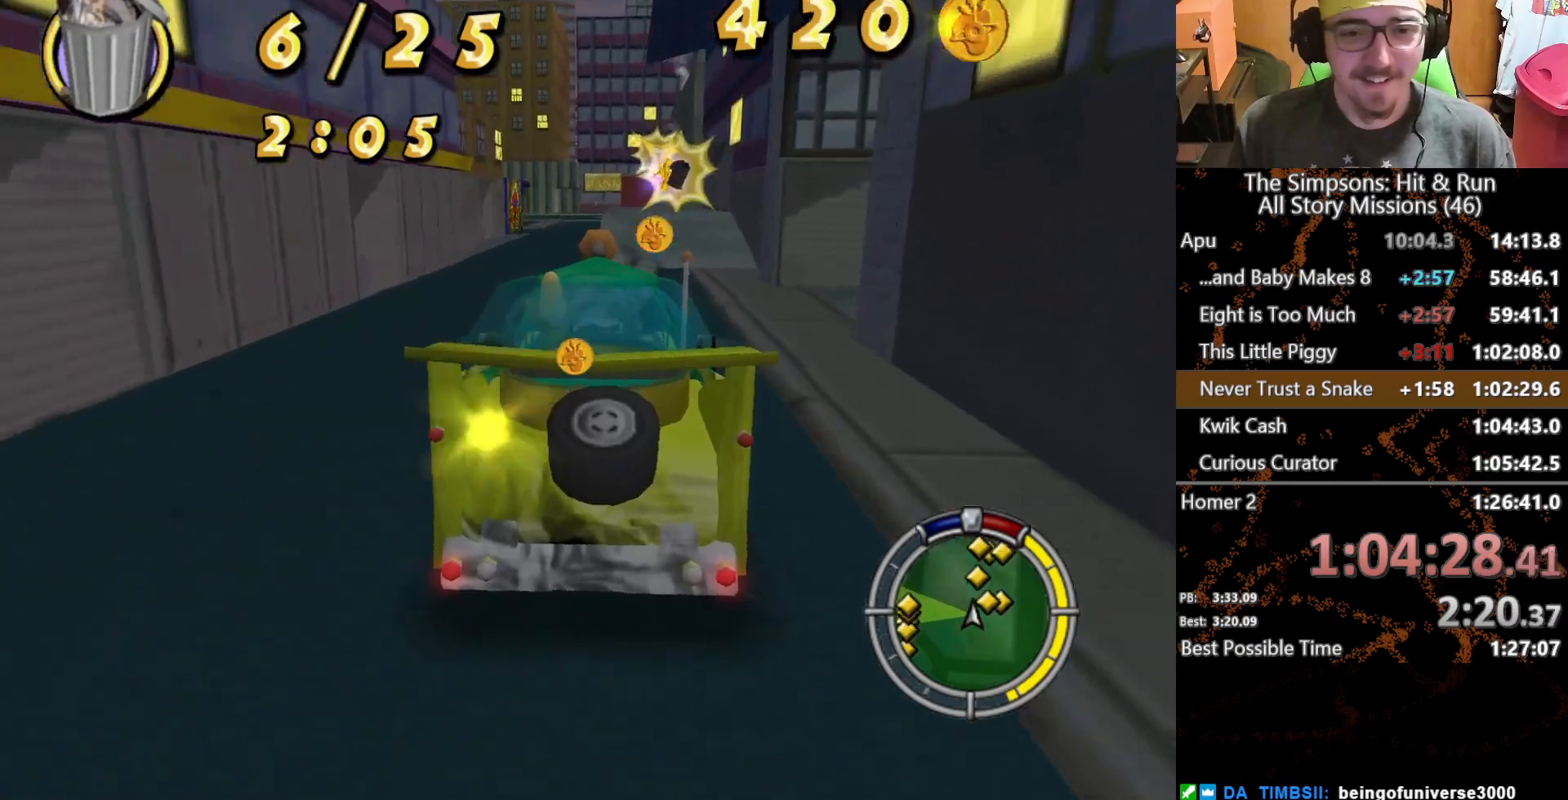
{"buttons": [], "left_stick": "center", "right_stick": "center", "button_events": []}
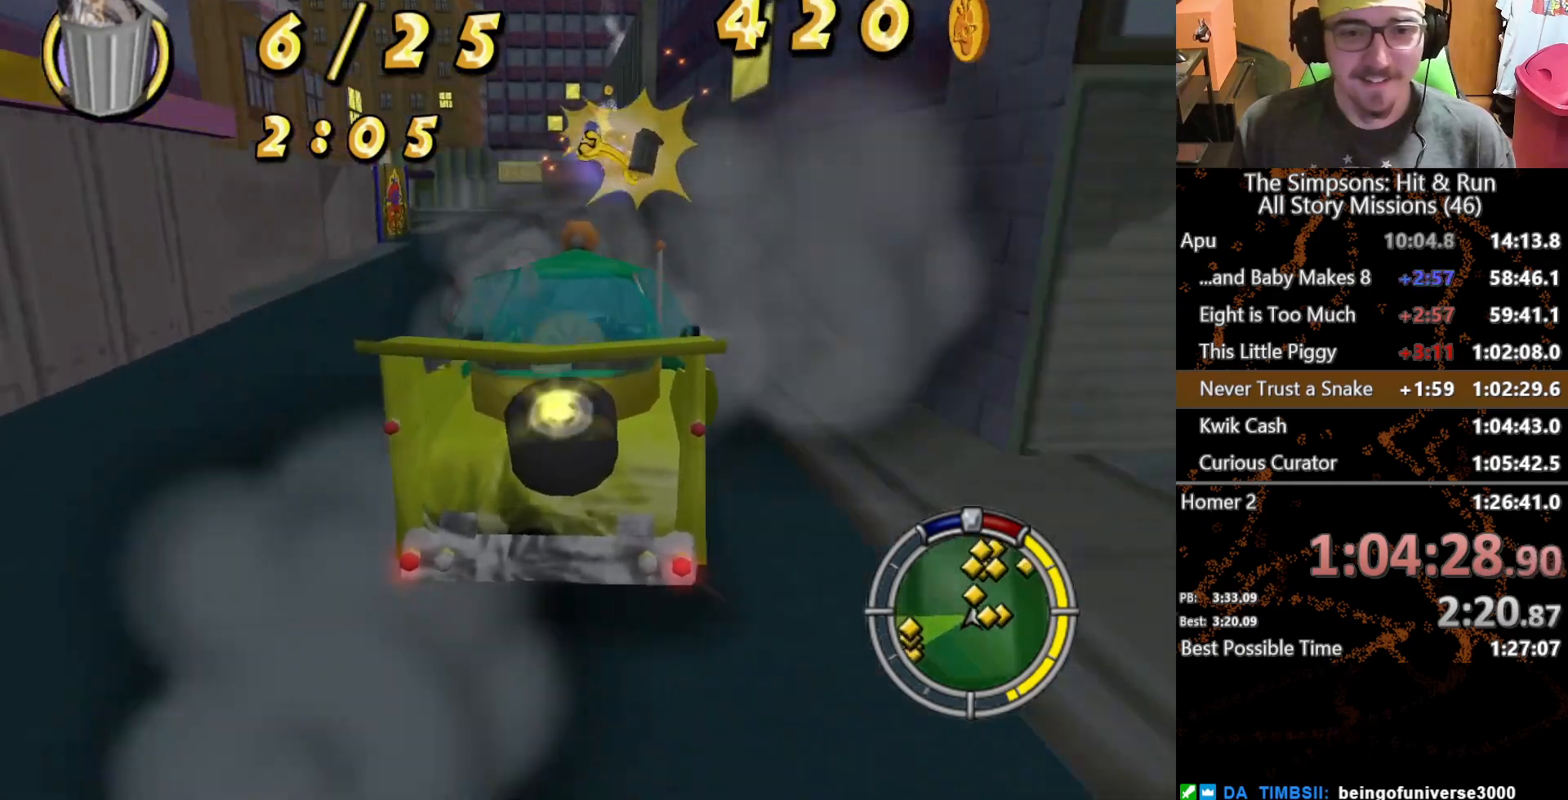
{"buttons": [], "left_stick": "center", "right_stick": "center", "button_events": []}
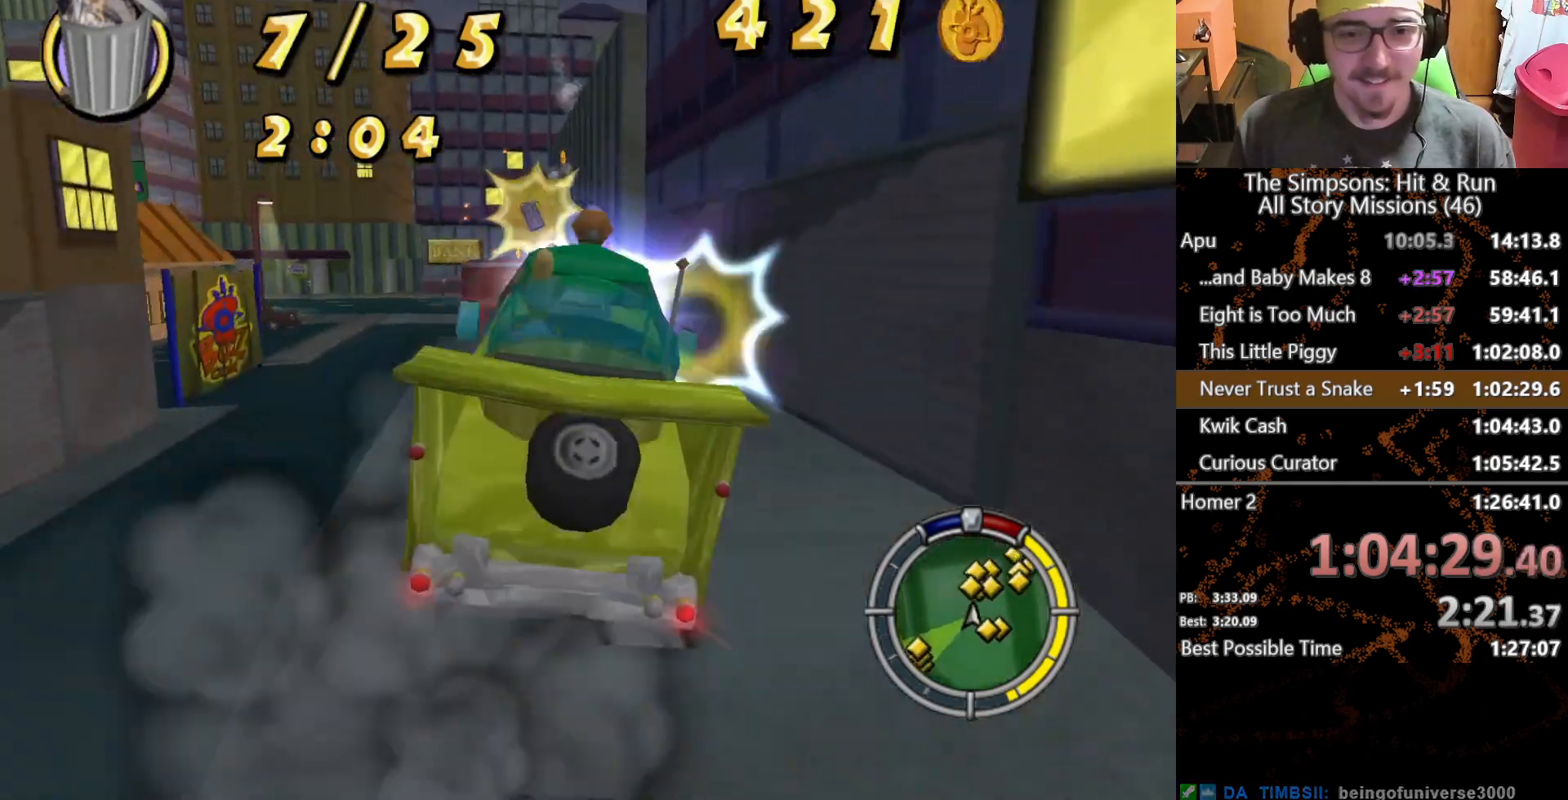
{"buttons": ["A", "L2"], "left_stick": "right", "right_stick": "center", "button_events": [[133, "A", "down"], [167, "L2", "down"], [200, "A", "up"], [350, "A", "down"]]}
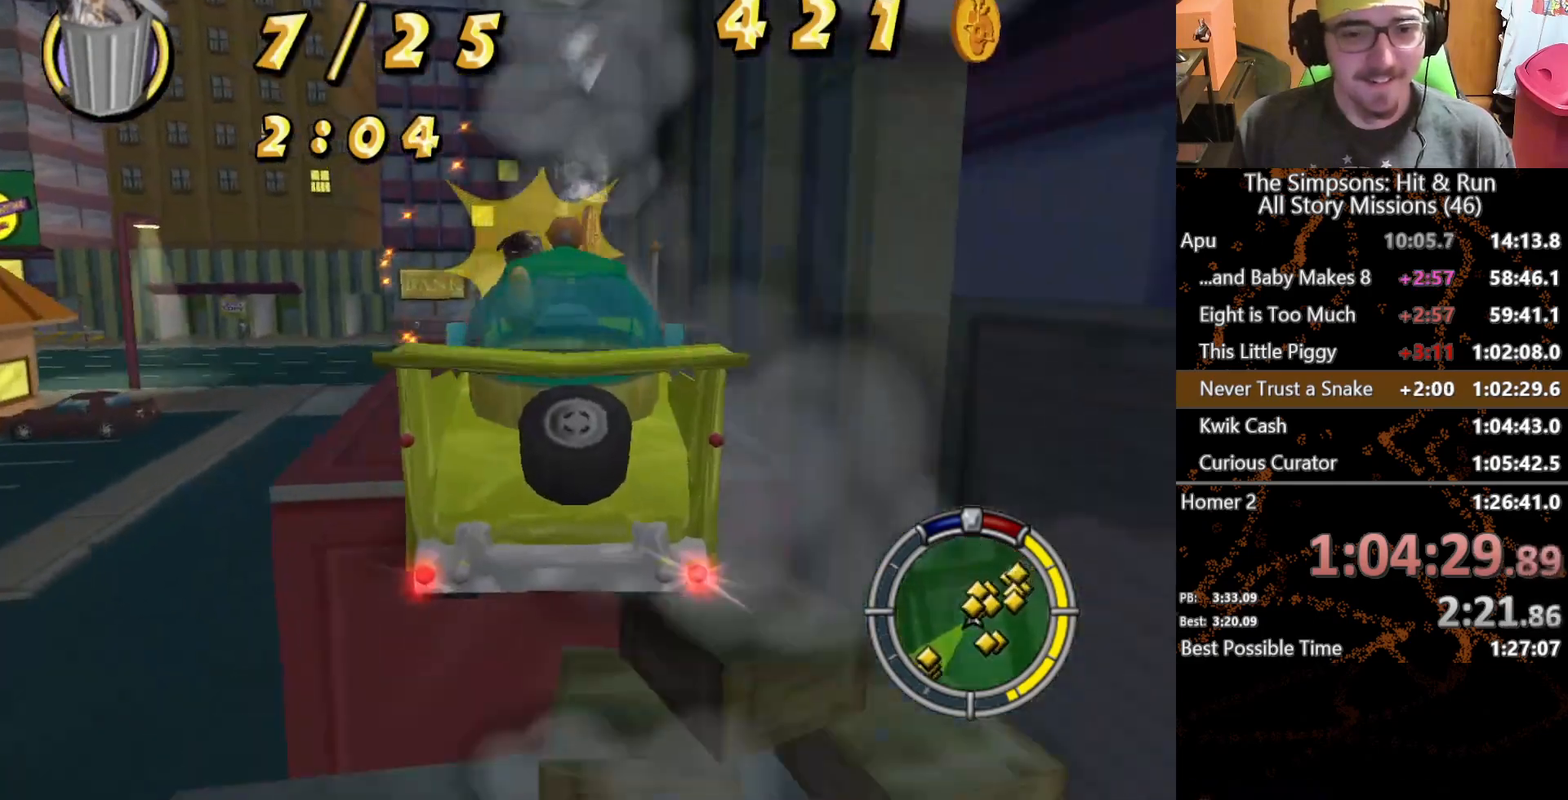
{"buttons": ["A", "Y", "L2"], "left_stick": "right", "right_stick": "center", "button_events": [[150, "Y", "down"]]}
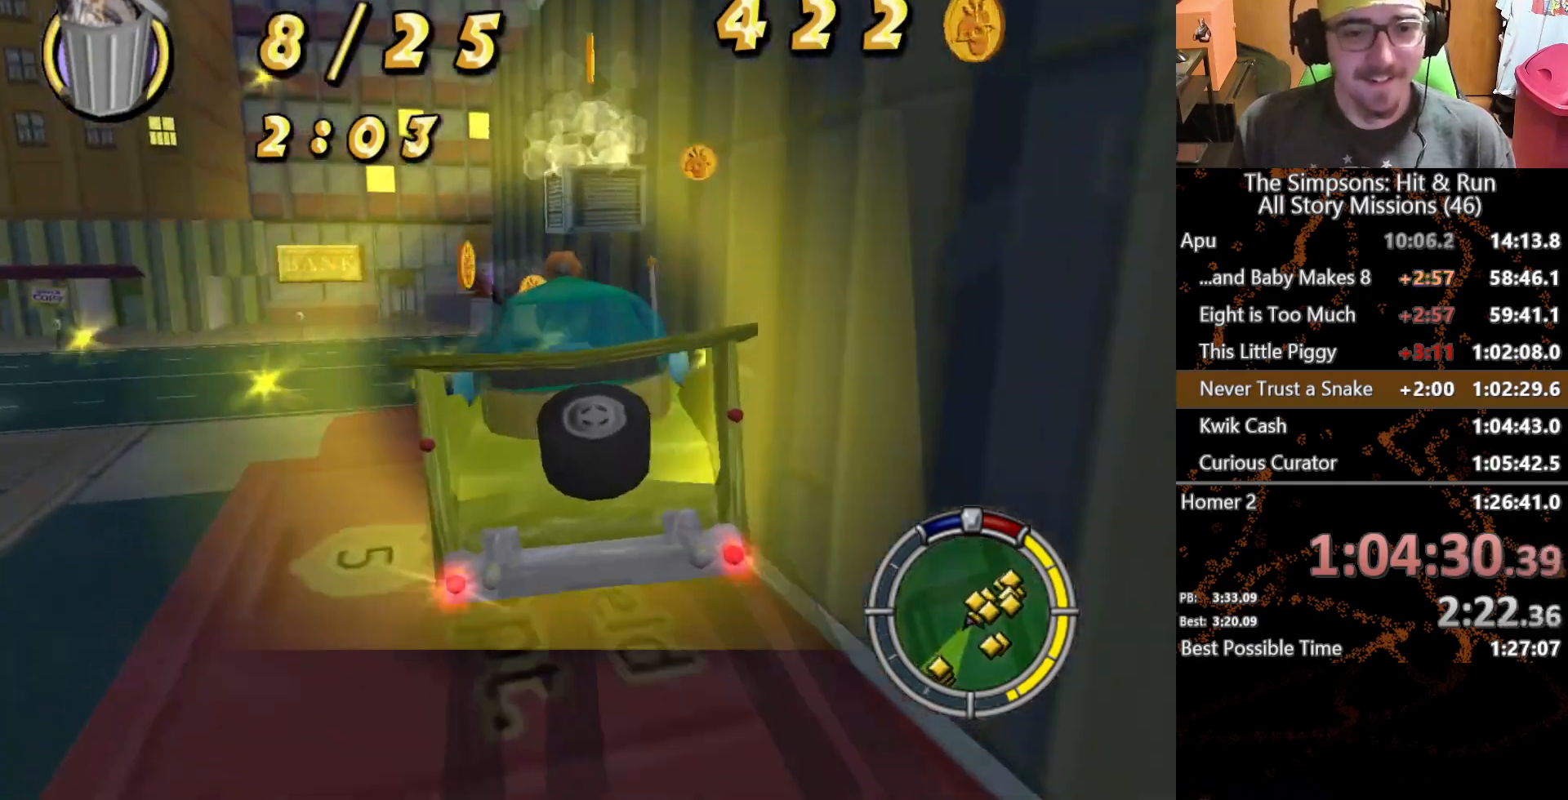
{"buttons": [], "left_stick": "center", "right_stick": "center", "button_events": [[117, "Y", "up"], [200, "L2", "up"], [250, "A", "up"], [300, "Y", "down"], [383, "Y", "up"]]}
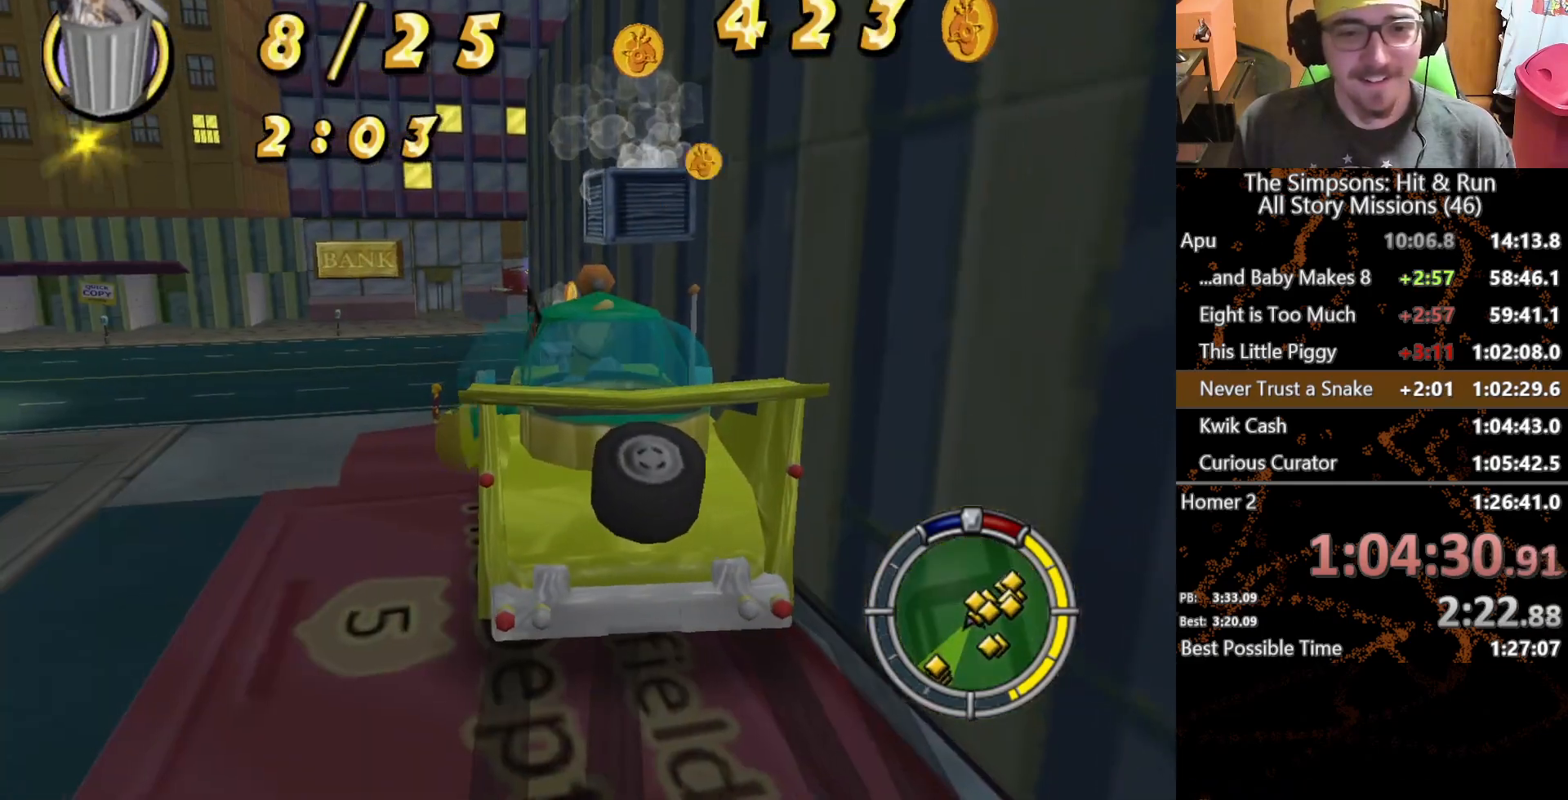
{"buttons": [], "left_stick": "down", "right_stick": "center"}
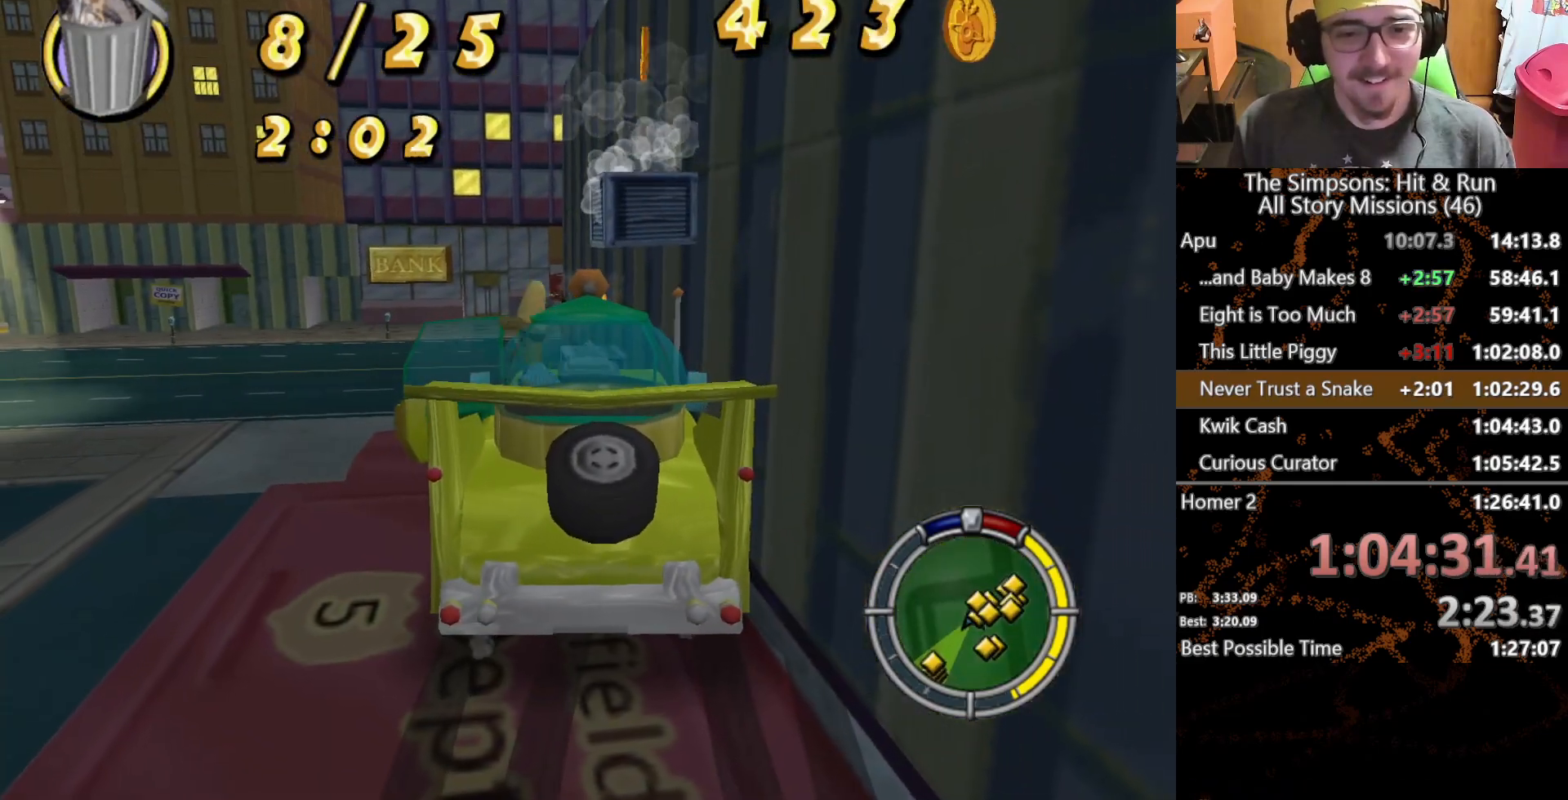
{"buttons": ["A"], "left_stick": "down-right", "right_stick": "center"}
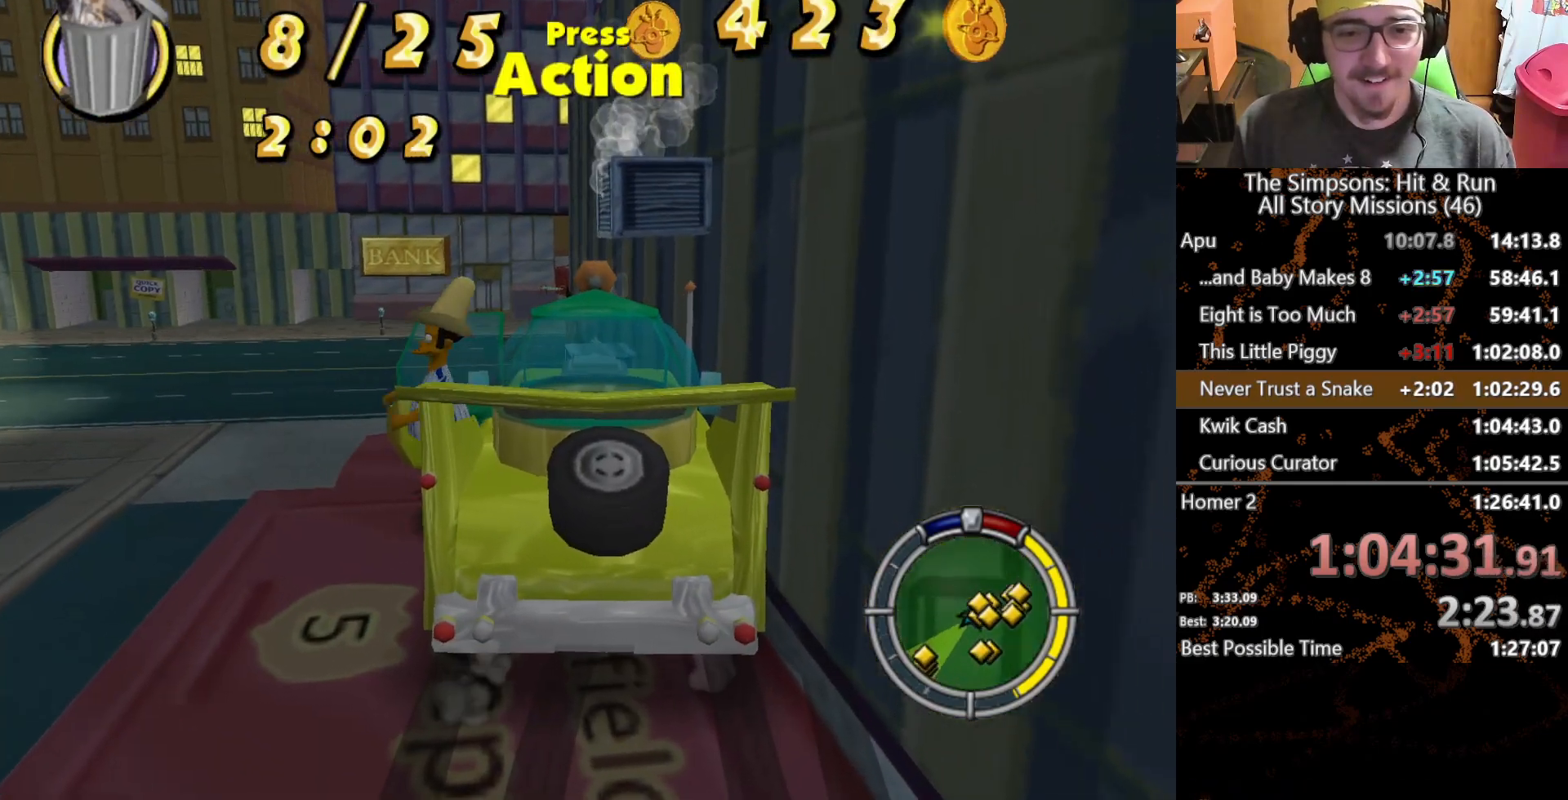
{"buttons": [], "left_stick": "up-right", "right_stick": "left"}
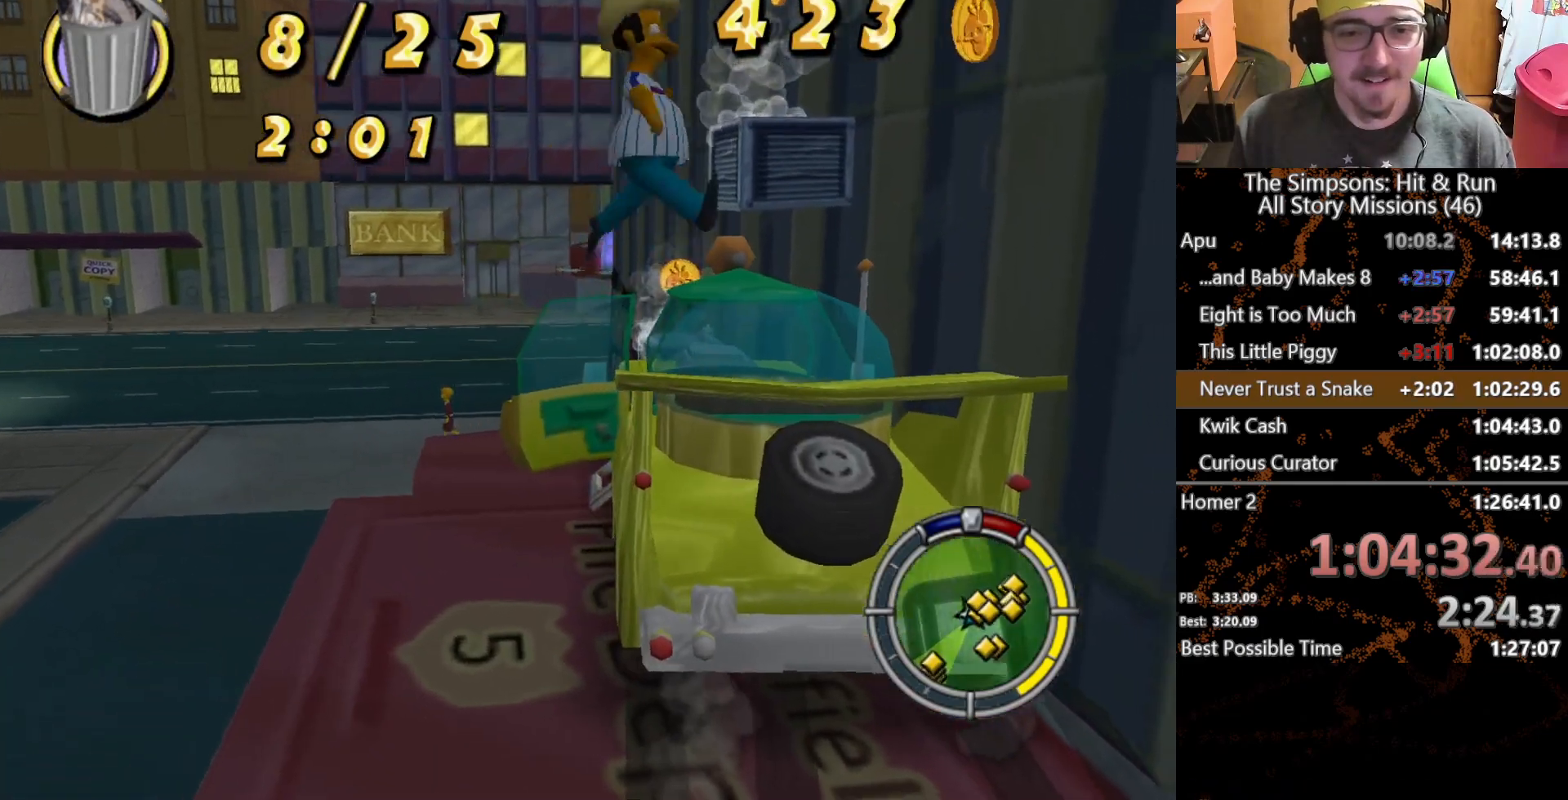
{"buttons": ["A"], "left_stick": "up-left", "right_stick": "center"}
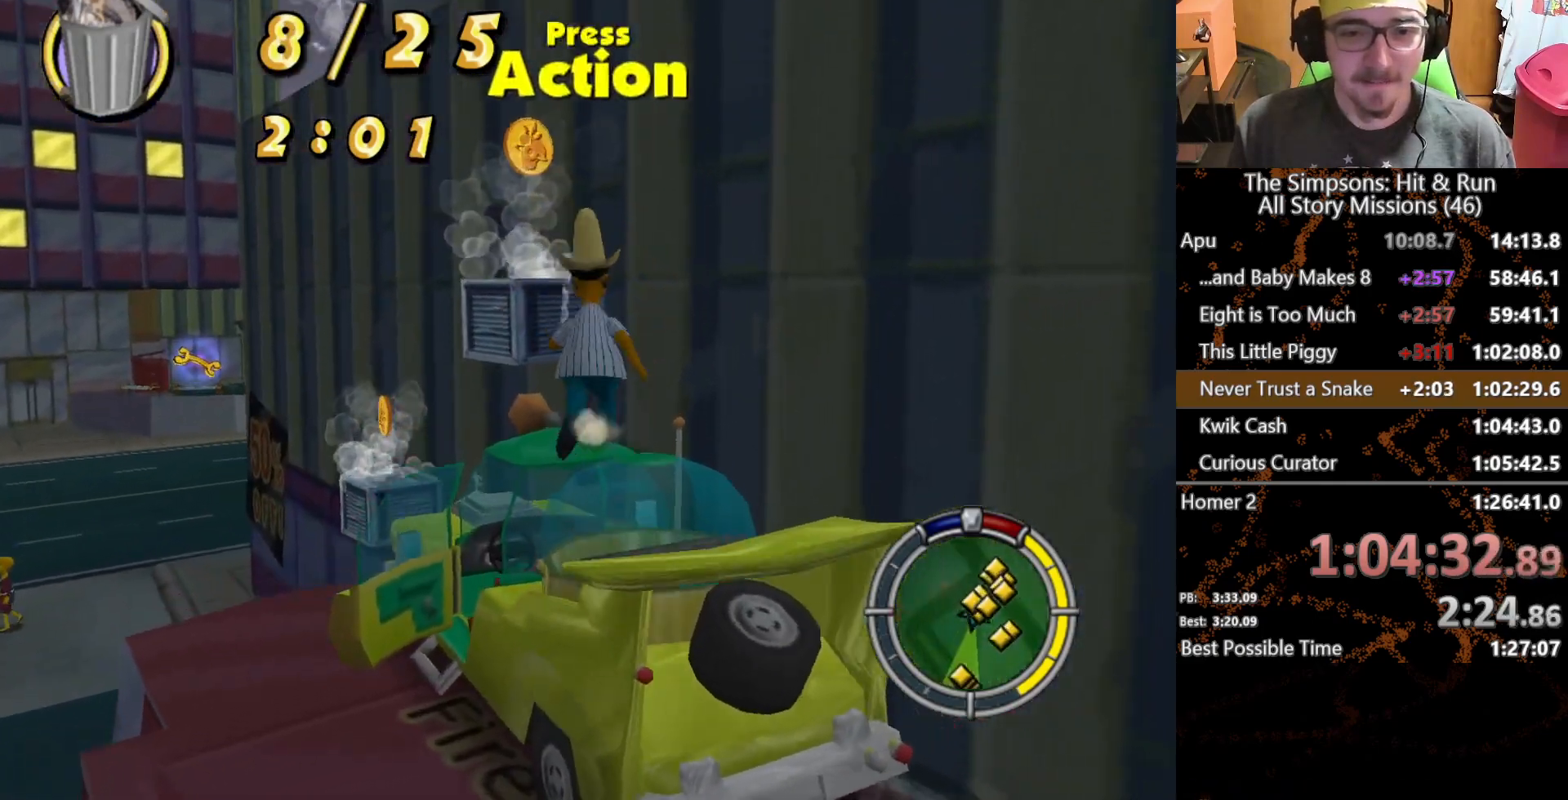
{"buttons": [], "left_stick": "up", "right_stick": "center", "button_events": [[150, "A", "up"]]}
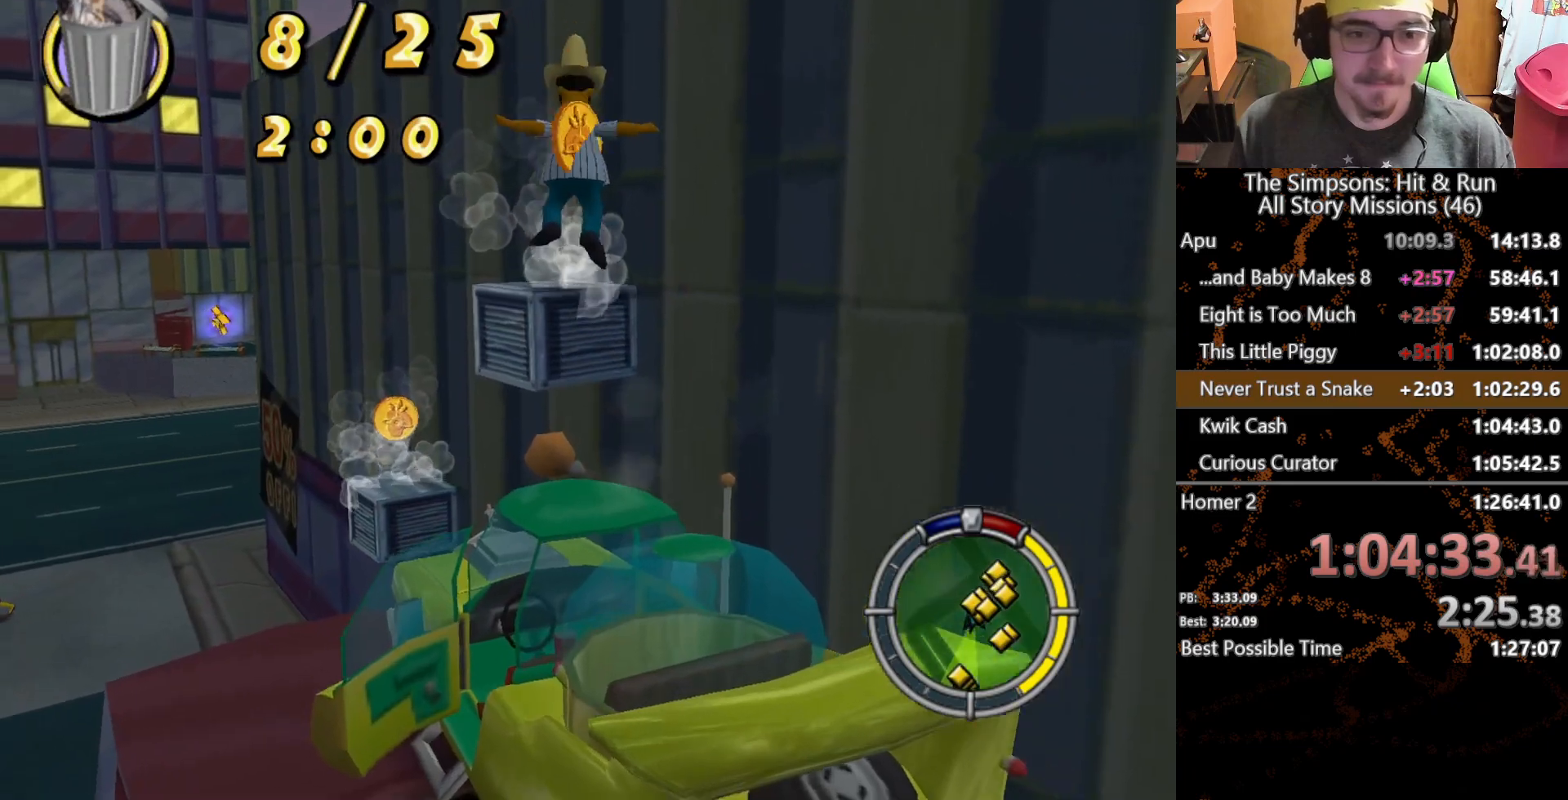
{"buttons": [], "left_stick": "up-right", "right_stick": "center", "button_events": []}
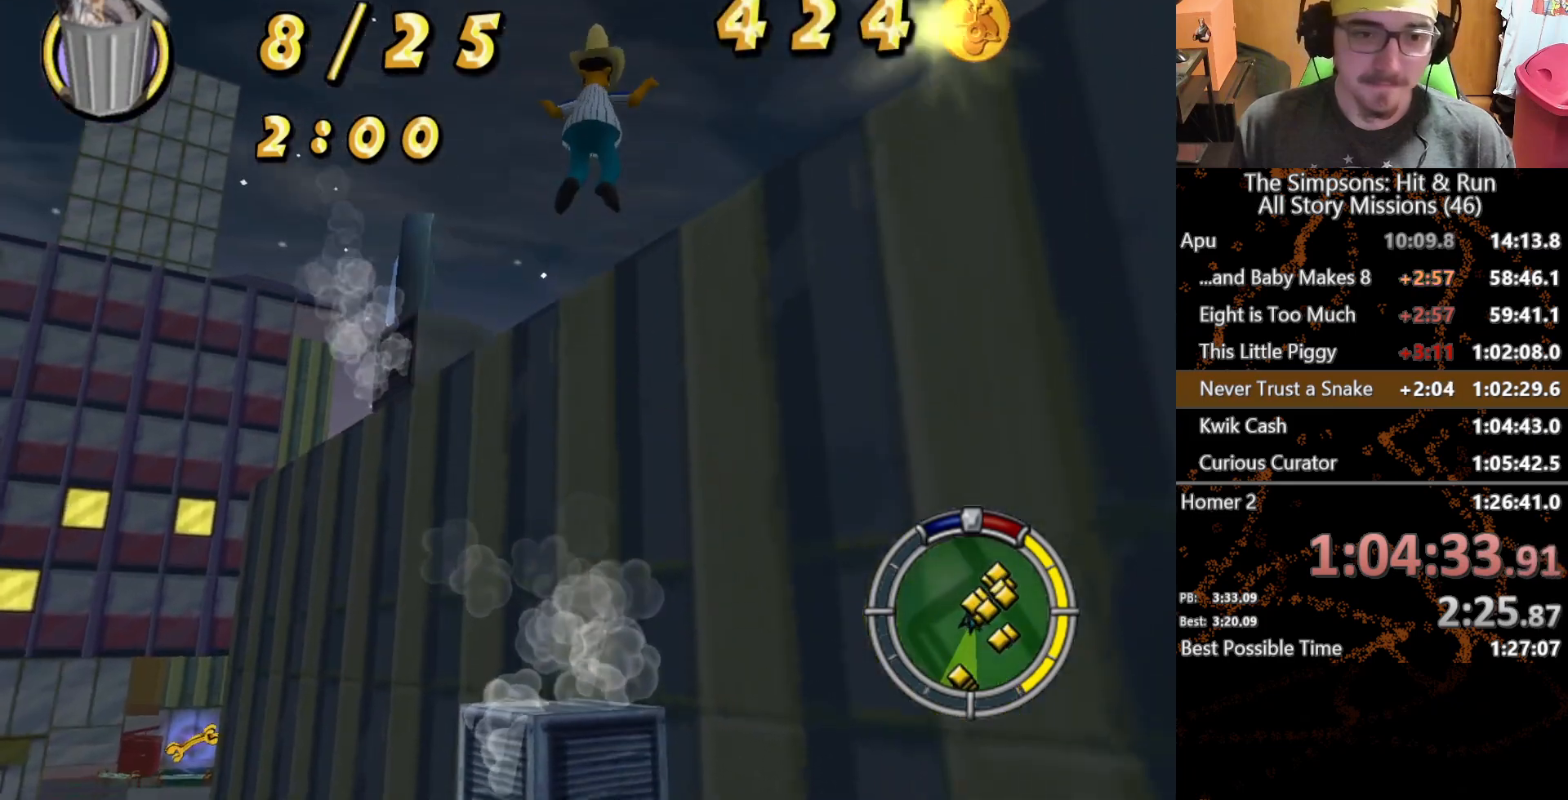
{"buttons": [], "left_stick": "up", "right_stick": "center", "button_events": []}
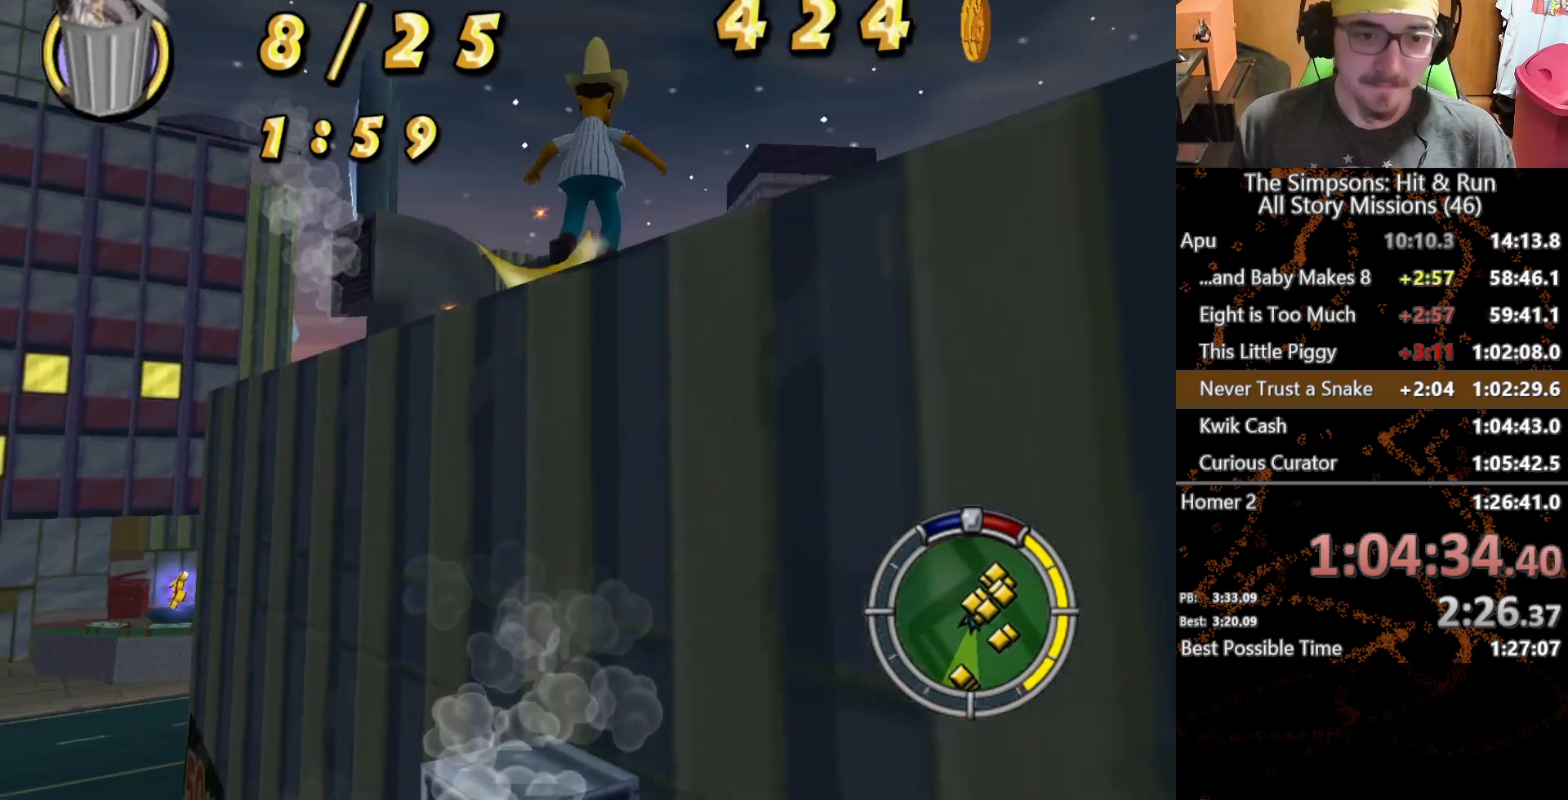
{"buttons": [], "left_stick": "up", "right_stick": "center", "button_events": []}